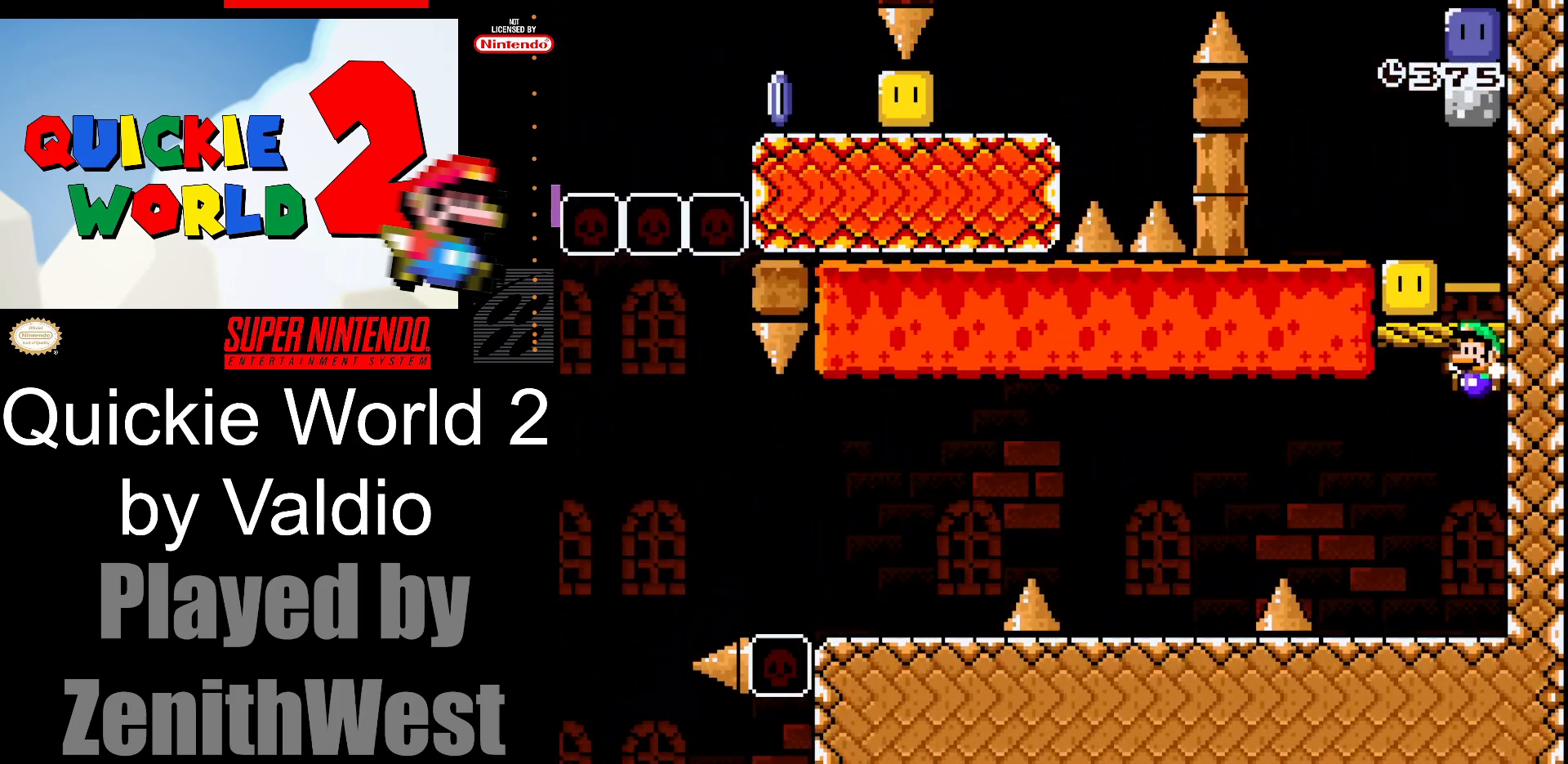
Gameplay with a controller (Nintendo layout); each line is a JSON object with the inputs held at the frame after it. "events" lists button and stick changes between this image and that frame as [ms after this image, input, new state], when the widget could be followed in between. Not read: L3 R3.
{"buttons": ["B", "Y", "DPAD_RIGHT"], "events": [[83, "DPAD_LEFT", "up"], [167, "DPAD_RIGHT", "down"], [333, "B", "down"]]}
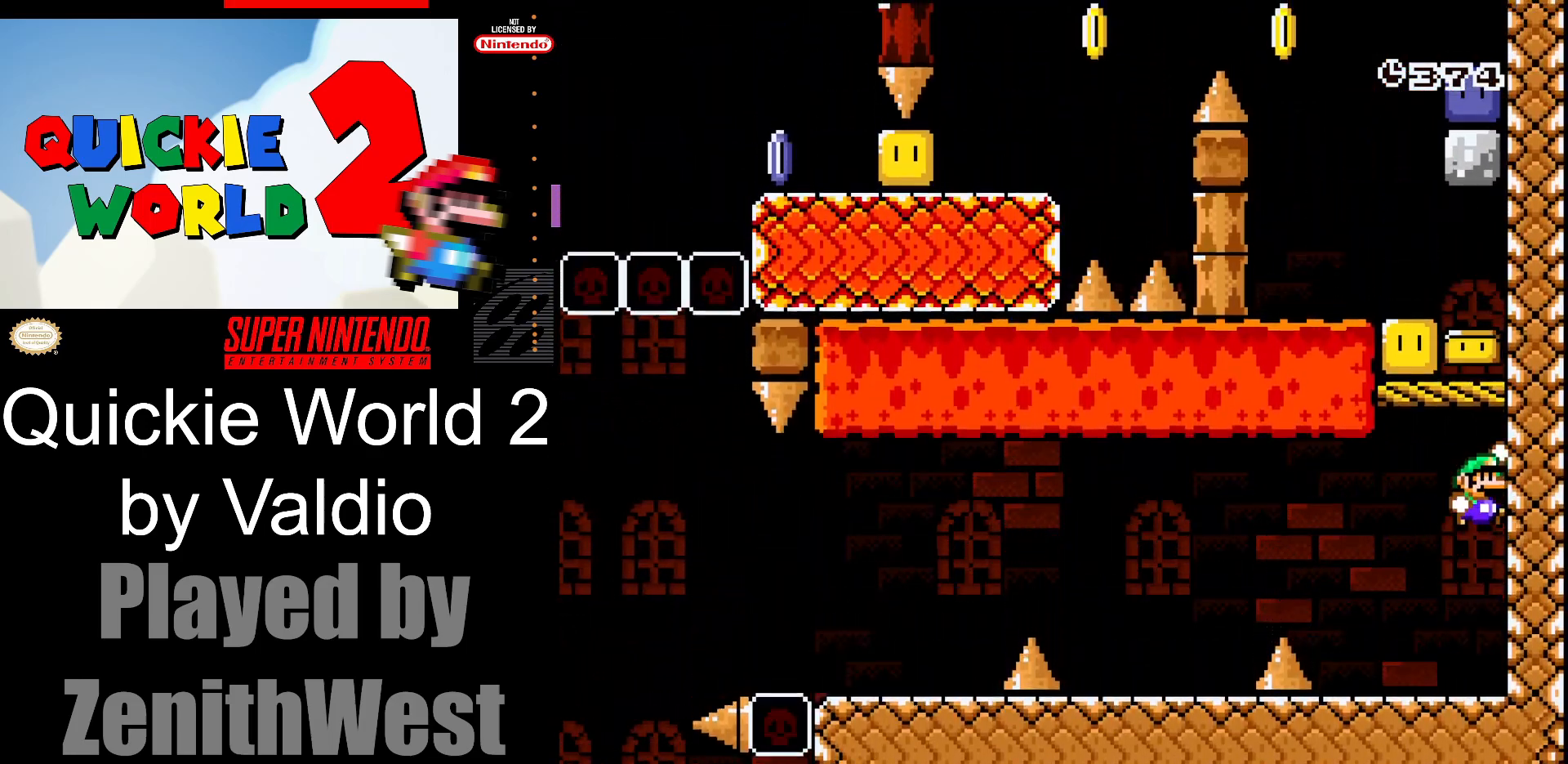
{"buttons": ["B", "Y", "DPAD_LEFT"], "events": [[217, "B", "up"], [233, "DPAD_RIGHT", "up"], [367, "DPAD_LEFT", "down"], [433, "B", "down"]]}
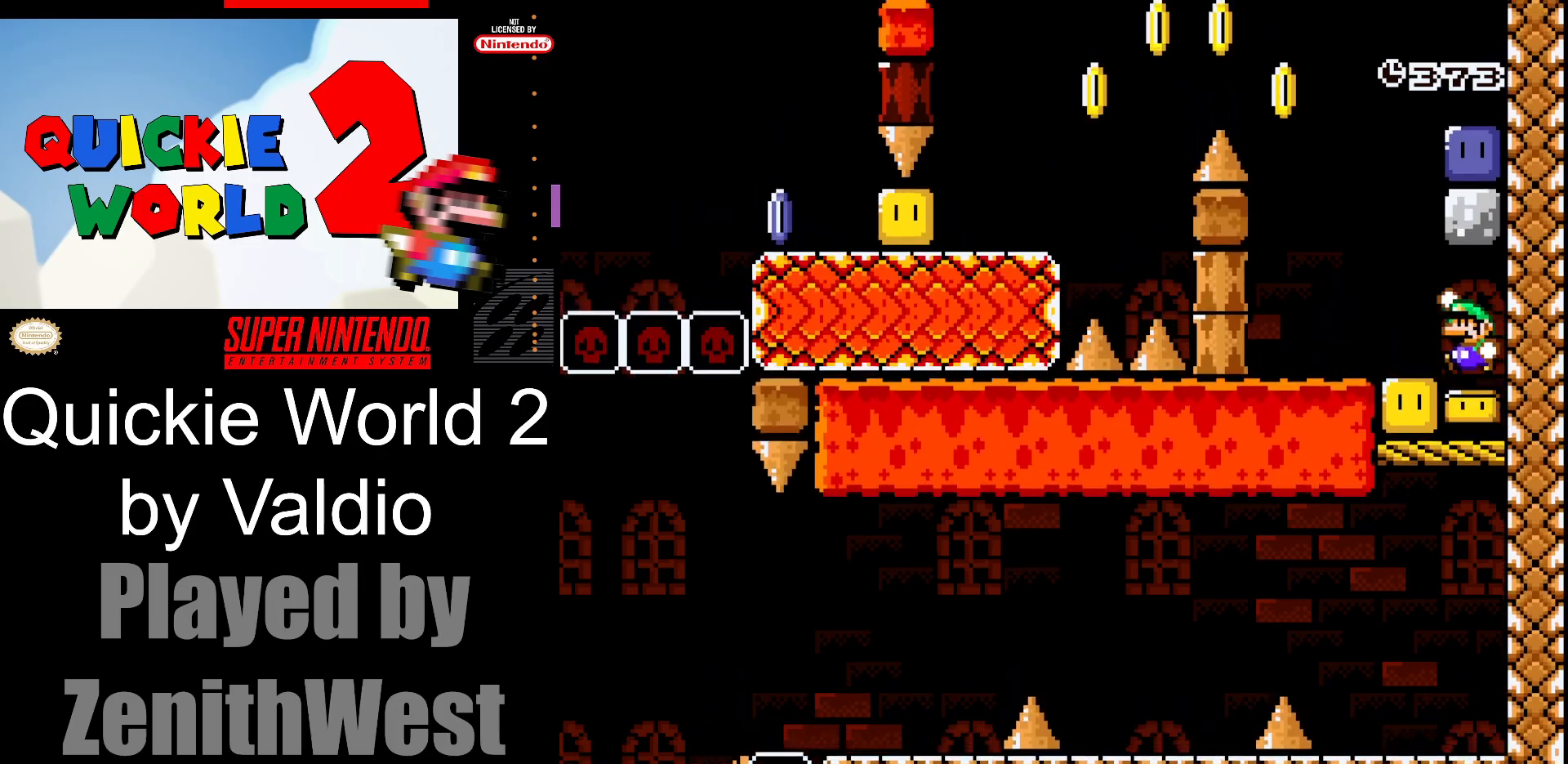
{"buttons": ["B", "Y", "DPAD_RIGHT"], "events": [[67, "B", "up"], [267, "DPAD_LEFT", "up"], [333, "DPAD_RIGHT", "down"], [383, "B", "down"]]}
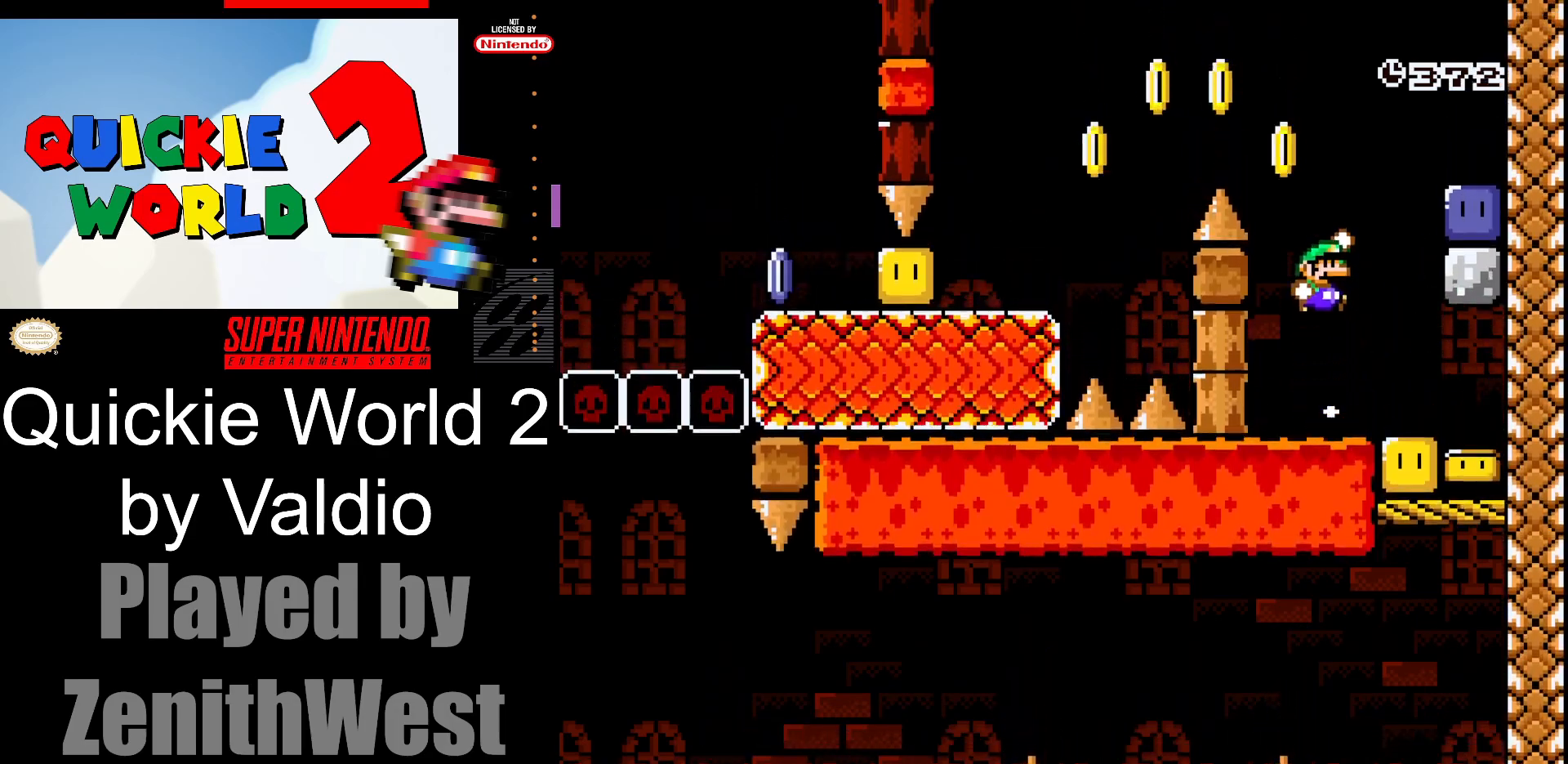
{"buttons": [], "events": [[267, "B", "up"], [383, "Y", "up"], [467, "DPAD_RIGHT", "up"]]}
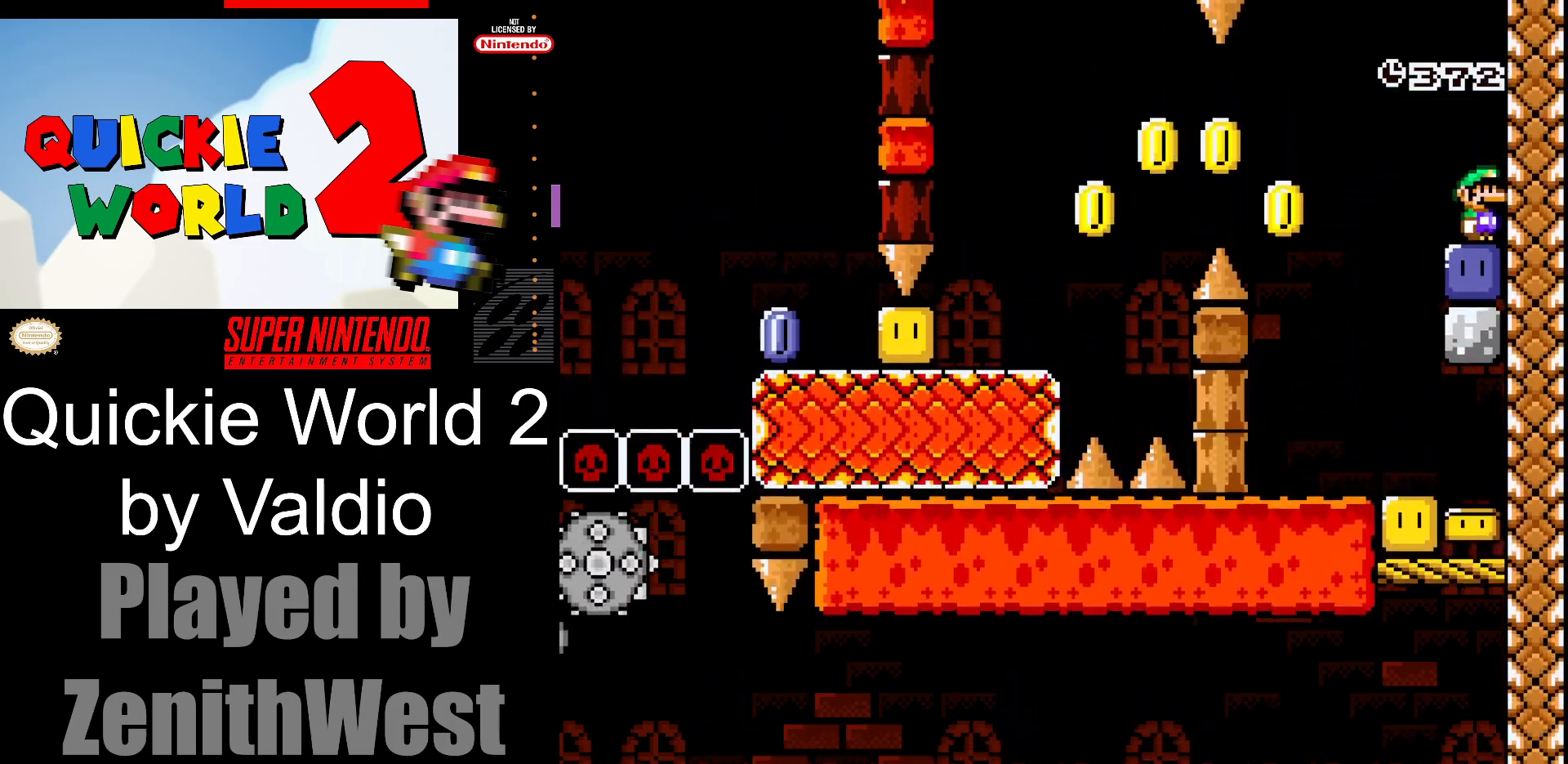
{"buttons": ["Y", "DPAD_RIGHT"], "events": [[100, "DPAD_LEFT", "down"], [133, "Y", "down"], [400, "DPAD_LEFT", "up"], [483, "DPAD_RIGHT", "down"]]}
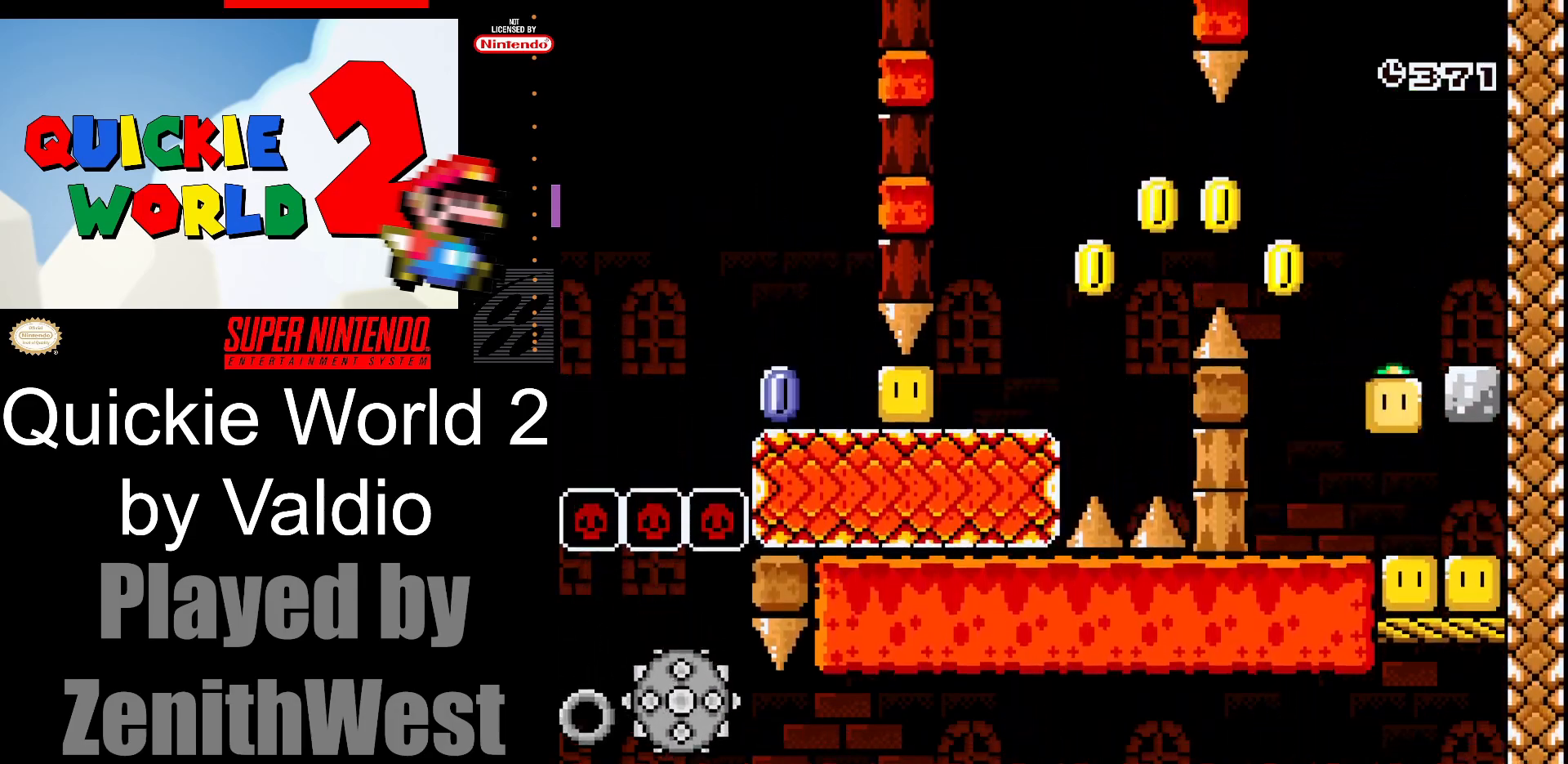
{"buttons": ["B", "Y", "DPAD_LEFT"], "events": [[83, "DPAD_RIGHT", "up"], [133, "DPAD_LEFT", "down"], [200, "B", "down"]]}
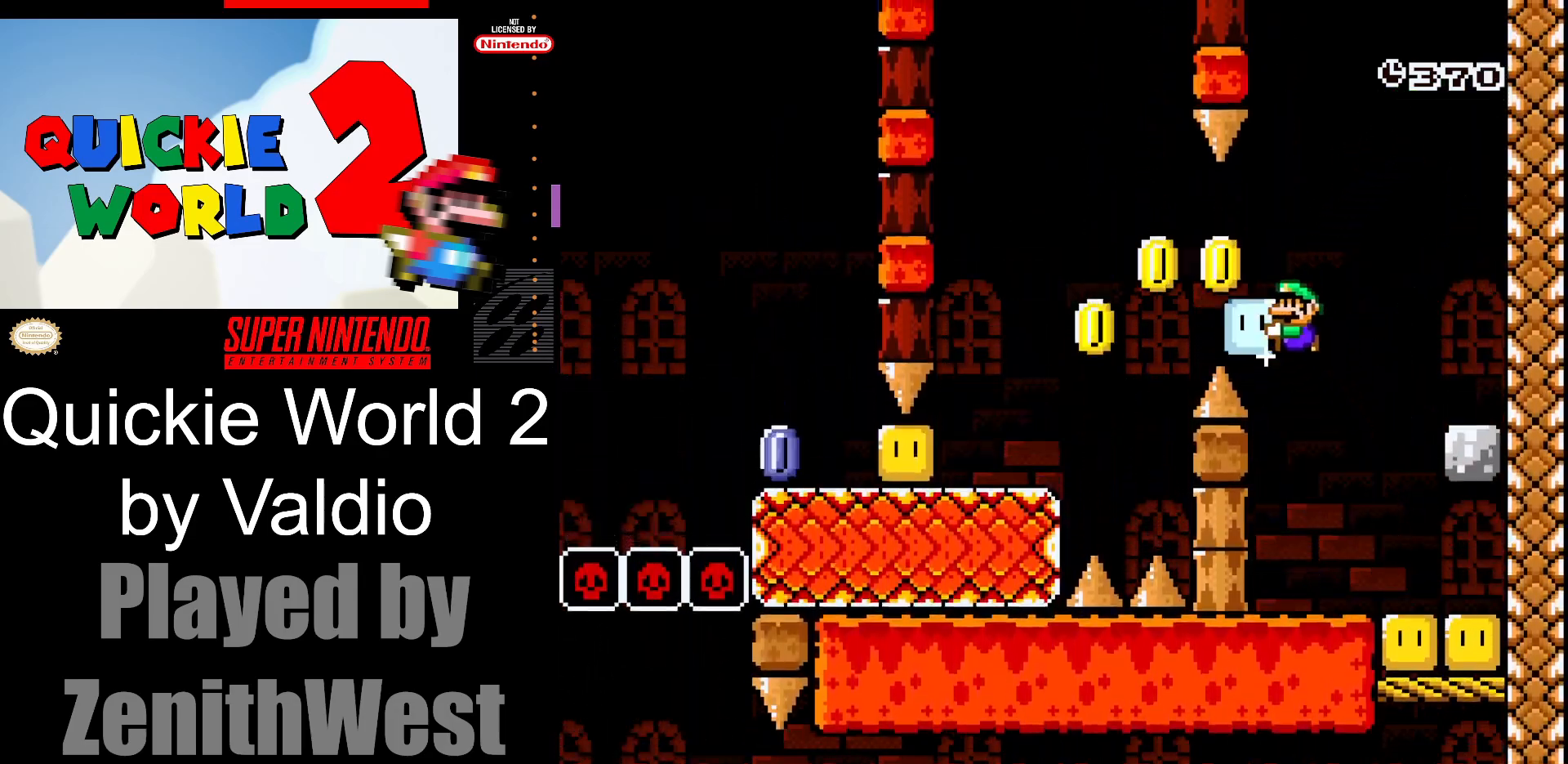
{"buttons": ["DPAD_LEFT"], "events": [[50, "B", "up"], [483, "Y", "up"]]}
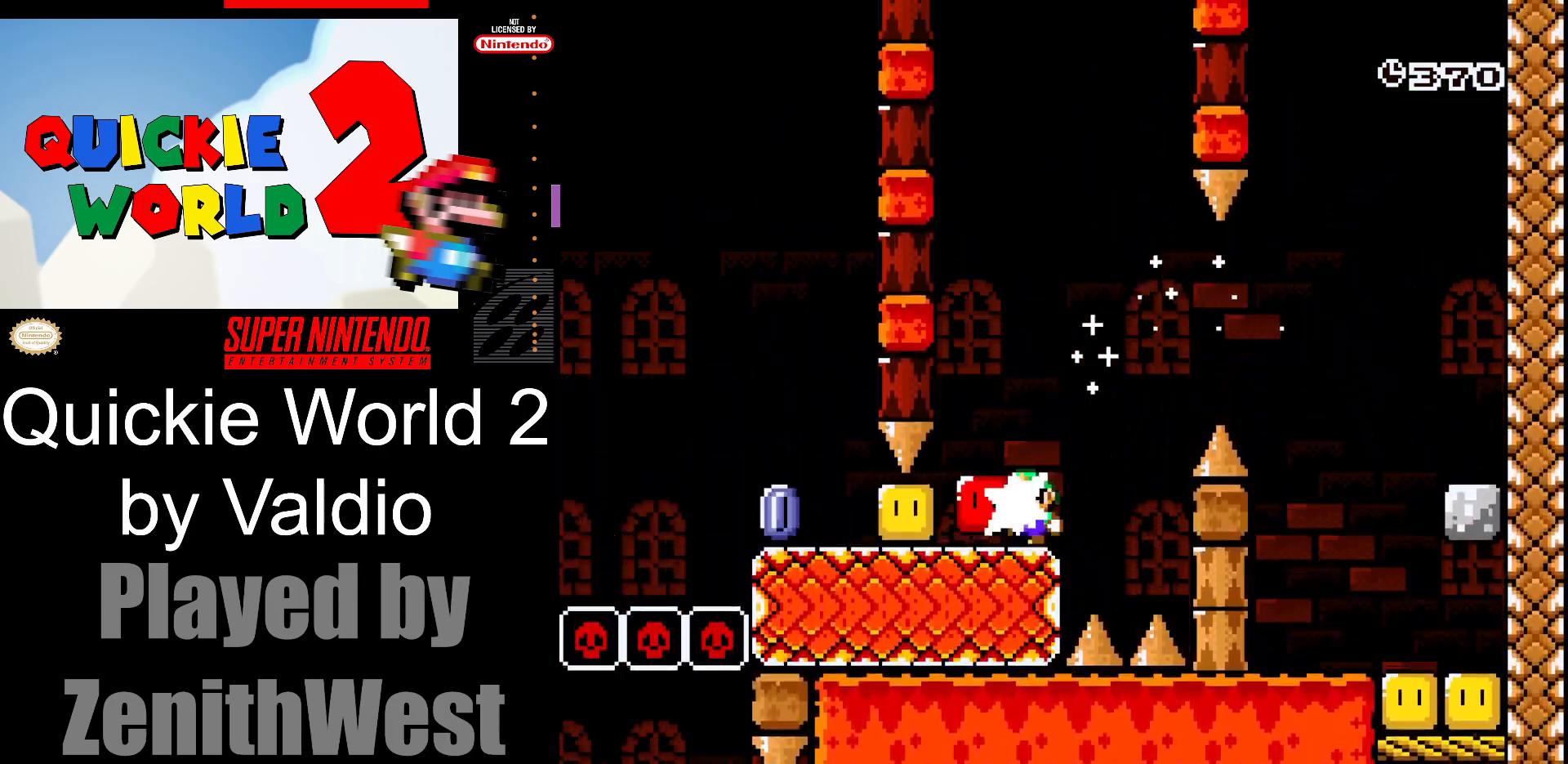
{"buttons": ["A", "X", "DPAD_LEFT"], "events": [[50, "X", "down"], [500, "A", "down"]]}
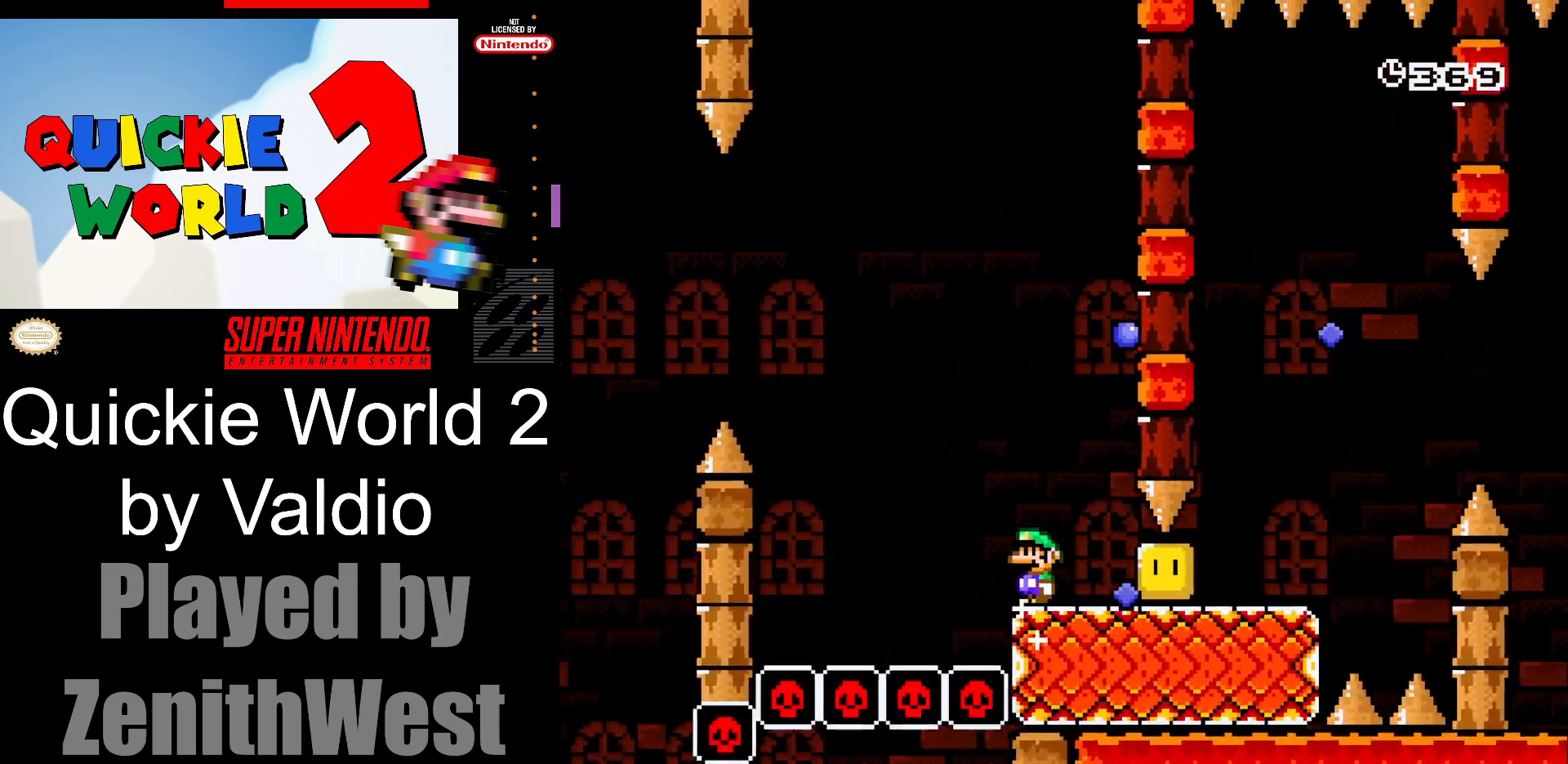
{"buttons": ["A", "X", "DPAD_LEFT"], "events": []}
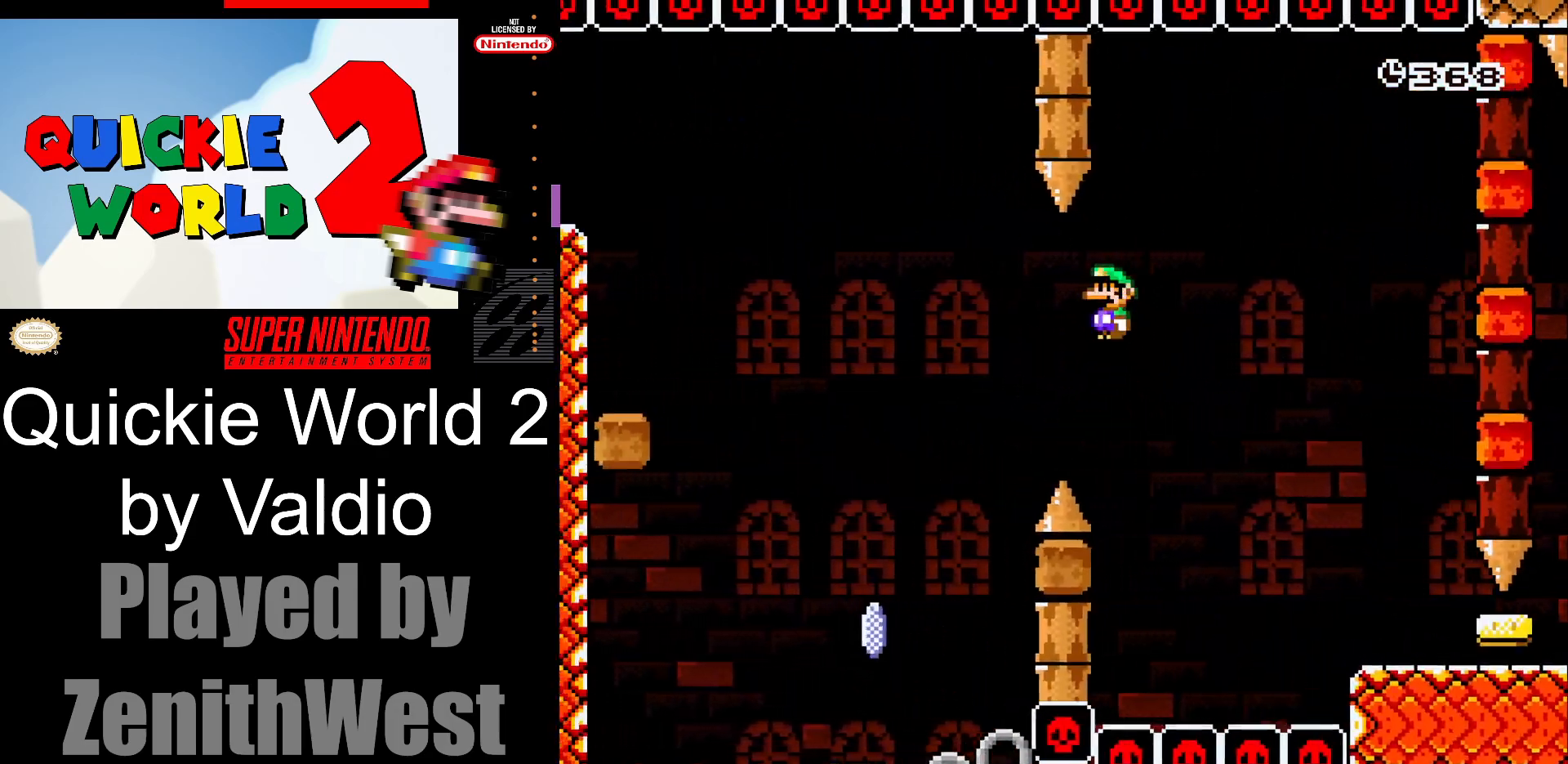
{"buttons": ["A", "X", "DPAD_LEFT"], "events": []}
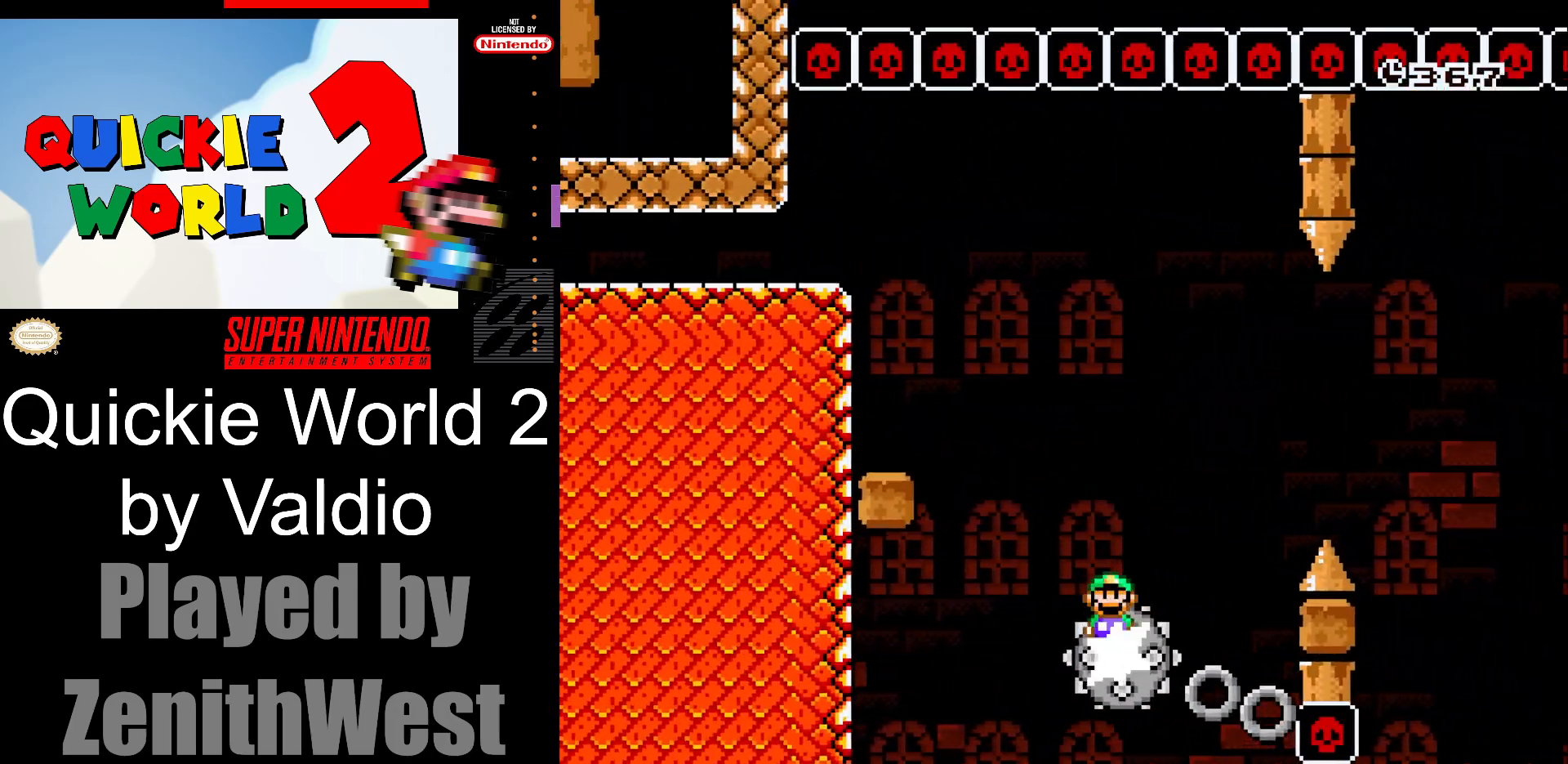
{"buttons": ["X", "DPAD_LEFT"], "events": [[233, "A", "up"]]}
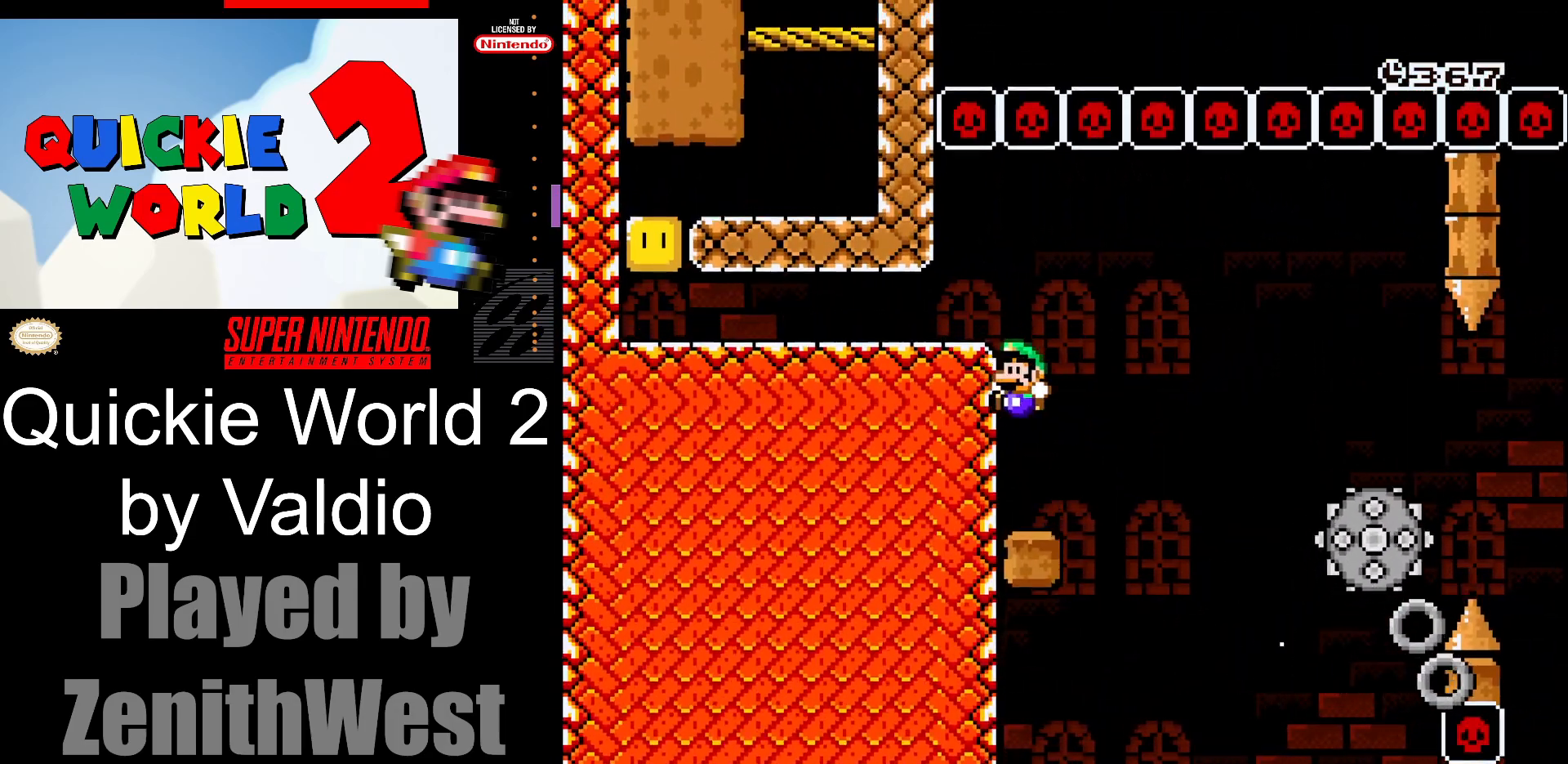
{"buttons": ["X", "DPAD_LEFT"], "events": [[150, "A", "down"], [400, "A", "up"]]}
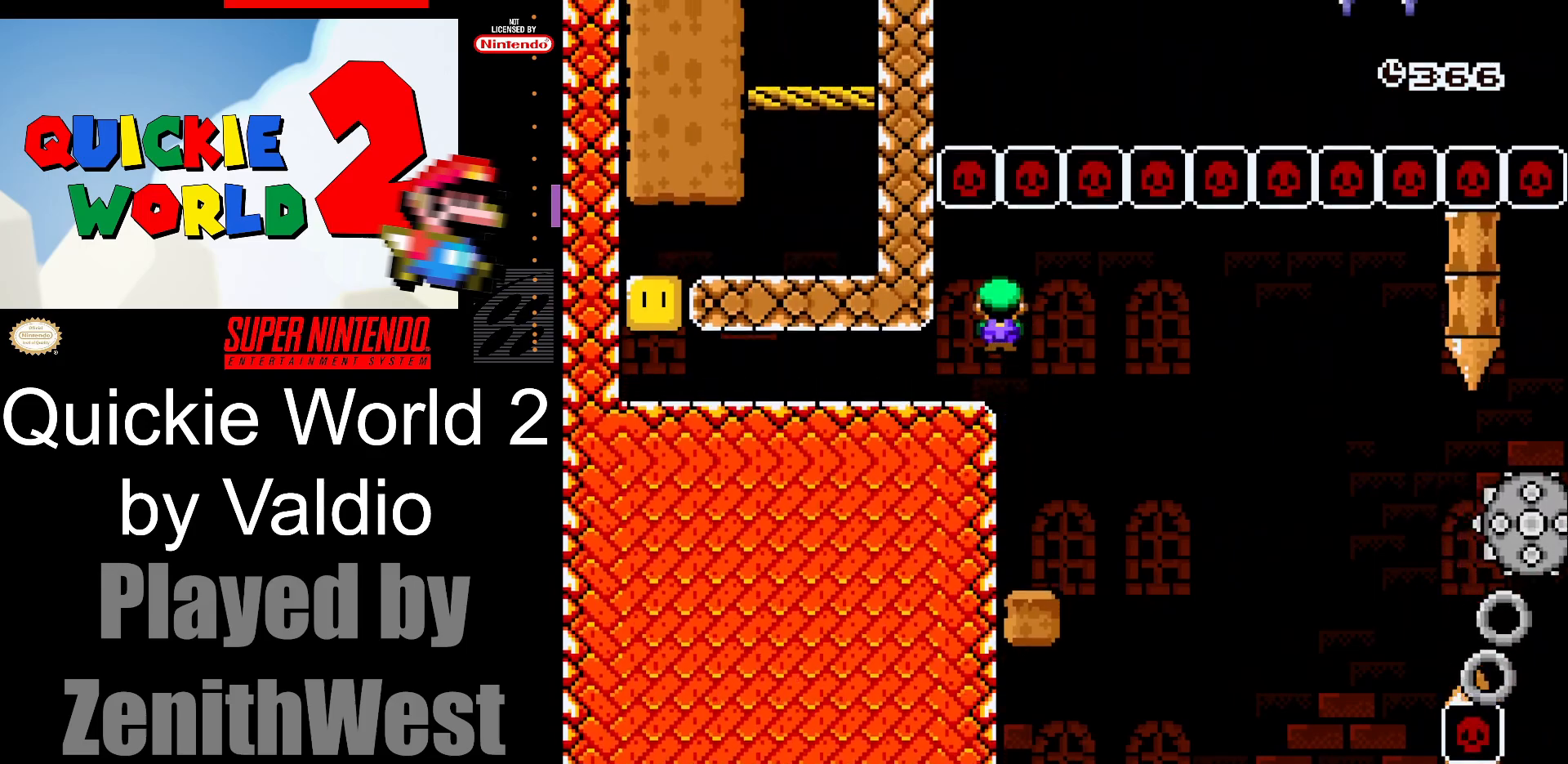
{"buttons": ["Y", "DPAD_LEFT"], "events": [[33, "X", "up"], [83, "Y", "down"]]}
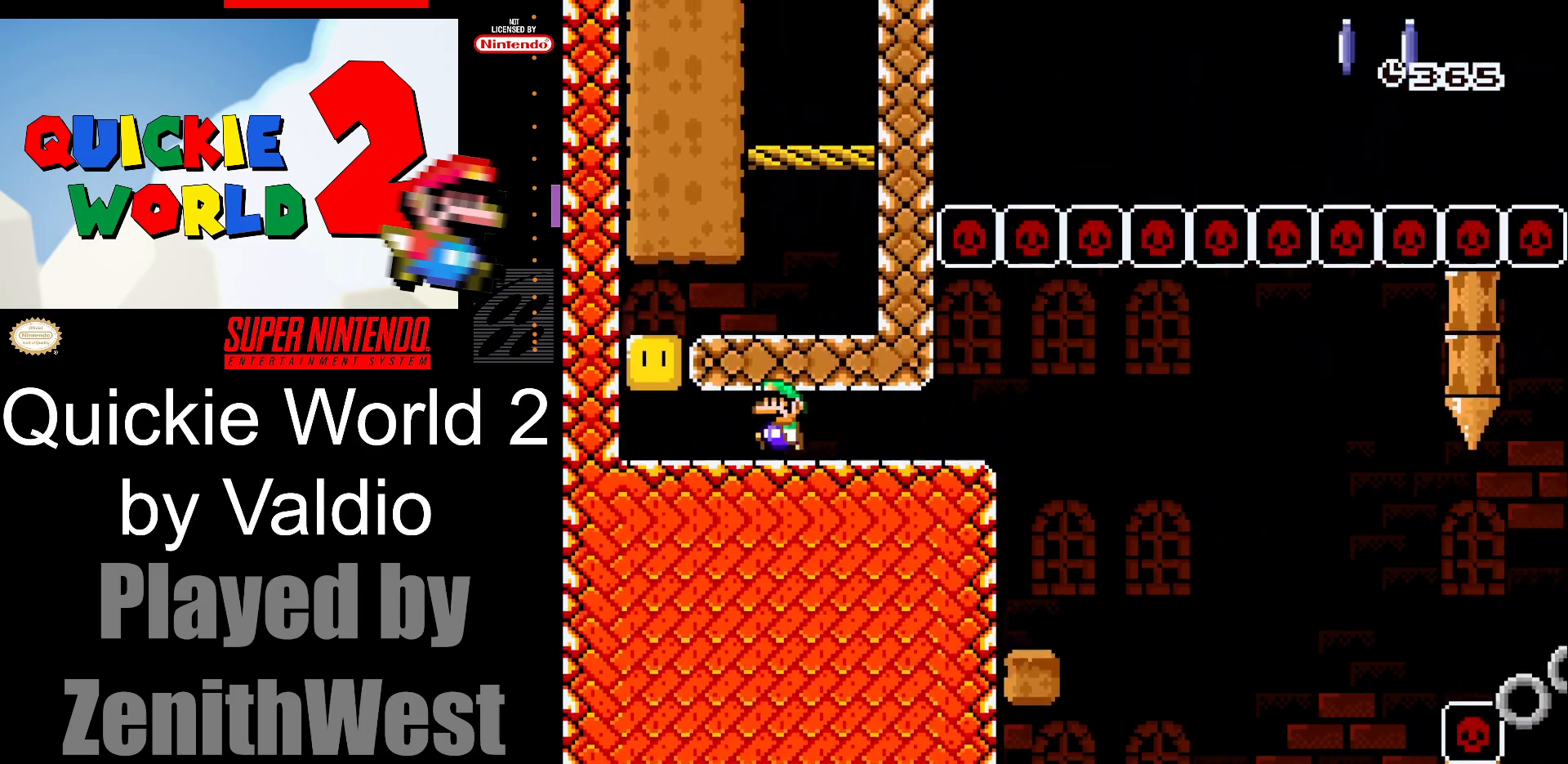
{"buttons": ["Y"], "events": [[200, "B", "down"], [333, "B", "up"], [367, "DPAD_LEFT", "up"]]}
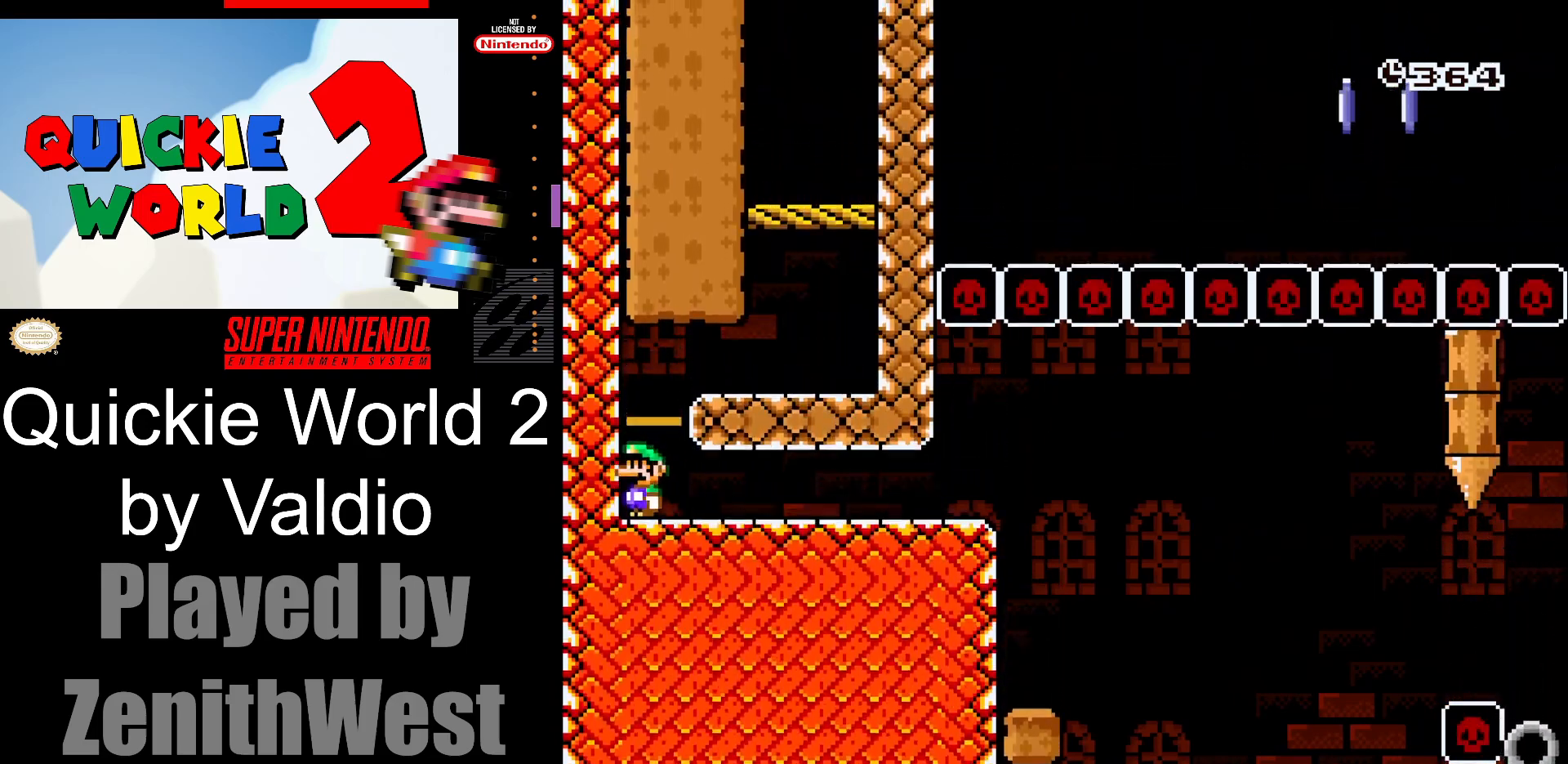
{"buttons": ["Y", "DPAD_RIGHT"], "events": [[17, "B", "down"], [17, "DPAD_RIGHT", "down"], [217, "B", "up"]]}
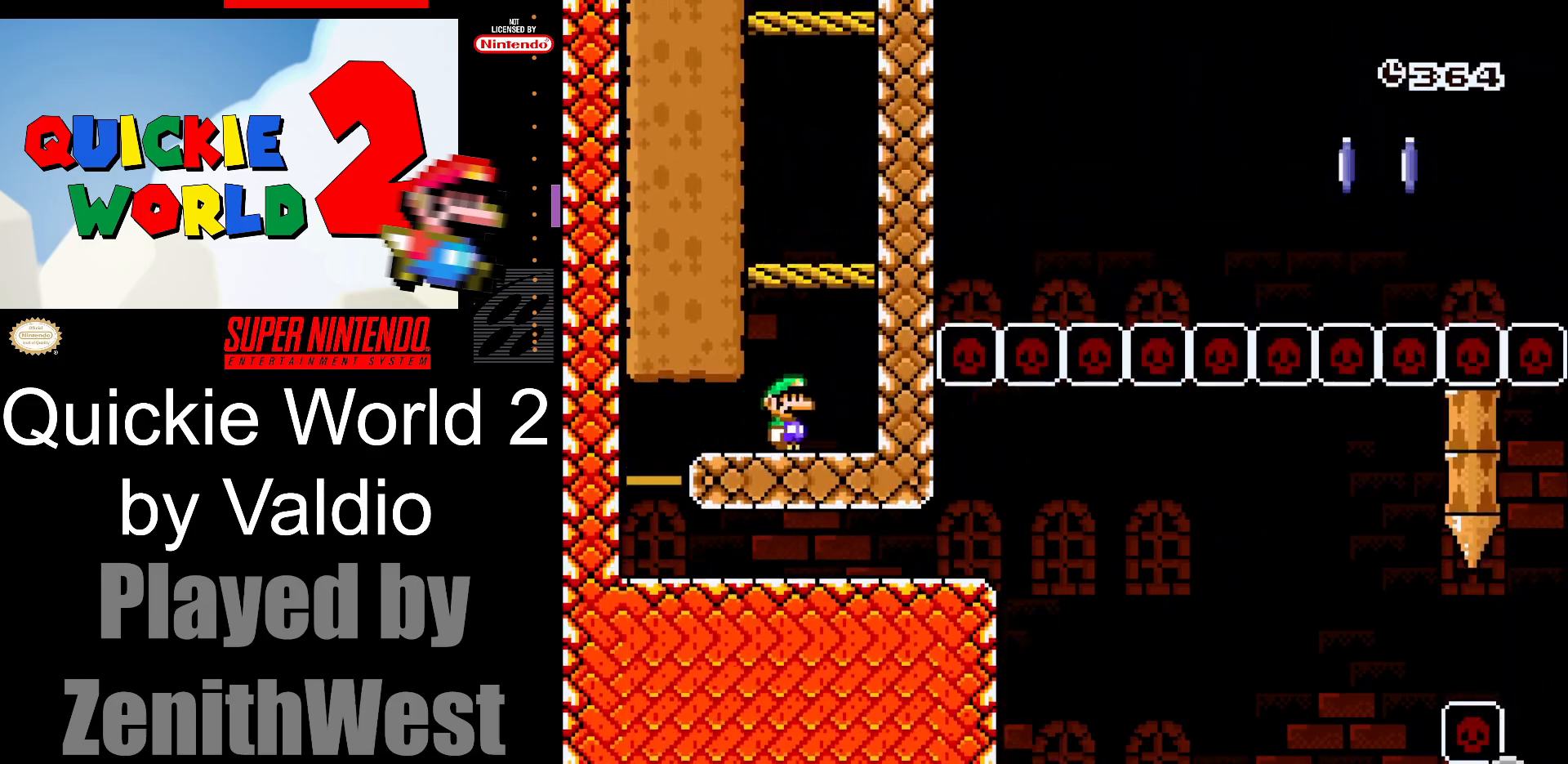
{"buttons": ["Y"], "events": [[33, "B", "down"], [83, "DPAD_RIGHT", "up"], [133, "DPAD_LEFT", "down"], [200, "B", "up"], [300, "DPAD_LEFT", "up"]]}
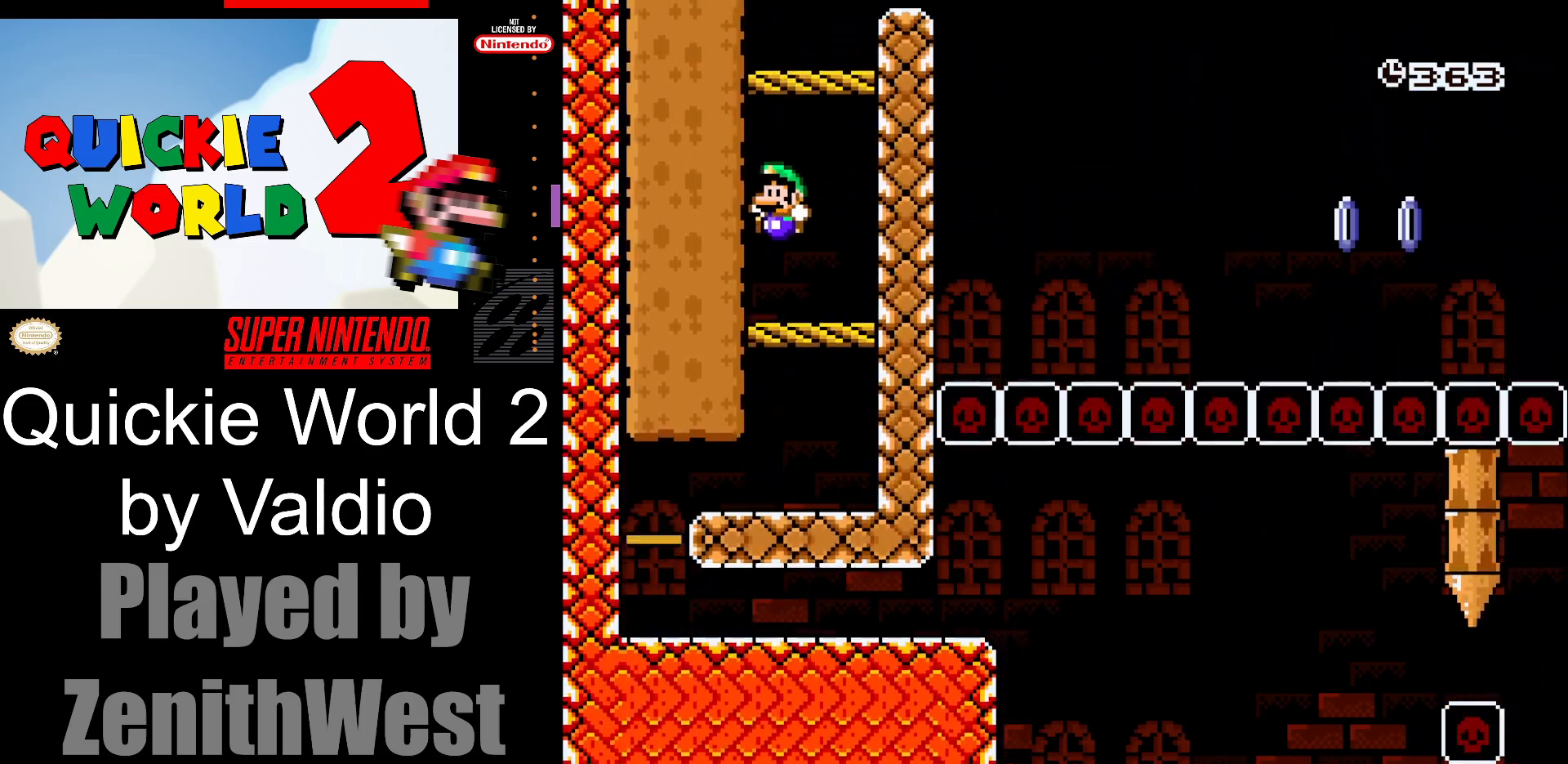
{"buttons": ["Y"], "events": [[100, "B", "down"], [433, "B", "up"]]}
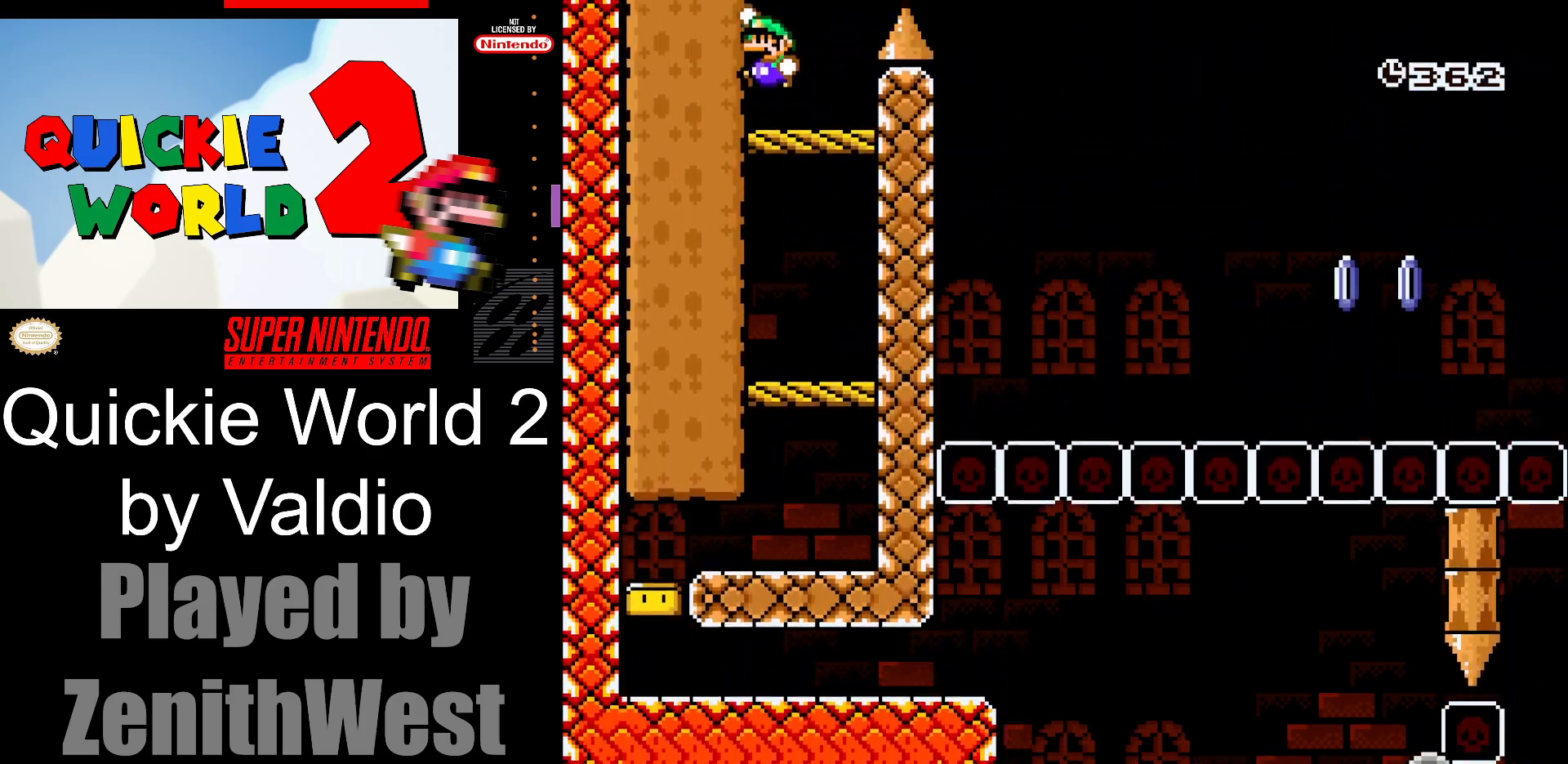
{"buttons": ["A", "X", "DPAD_RIGHT"], "events": [[217, "Y", "up"], [250, "DPAD_RIGHT", "down"], [300, "X", "down"], [333, "A", "down"]]}
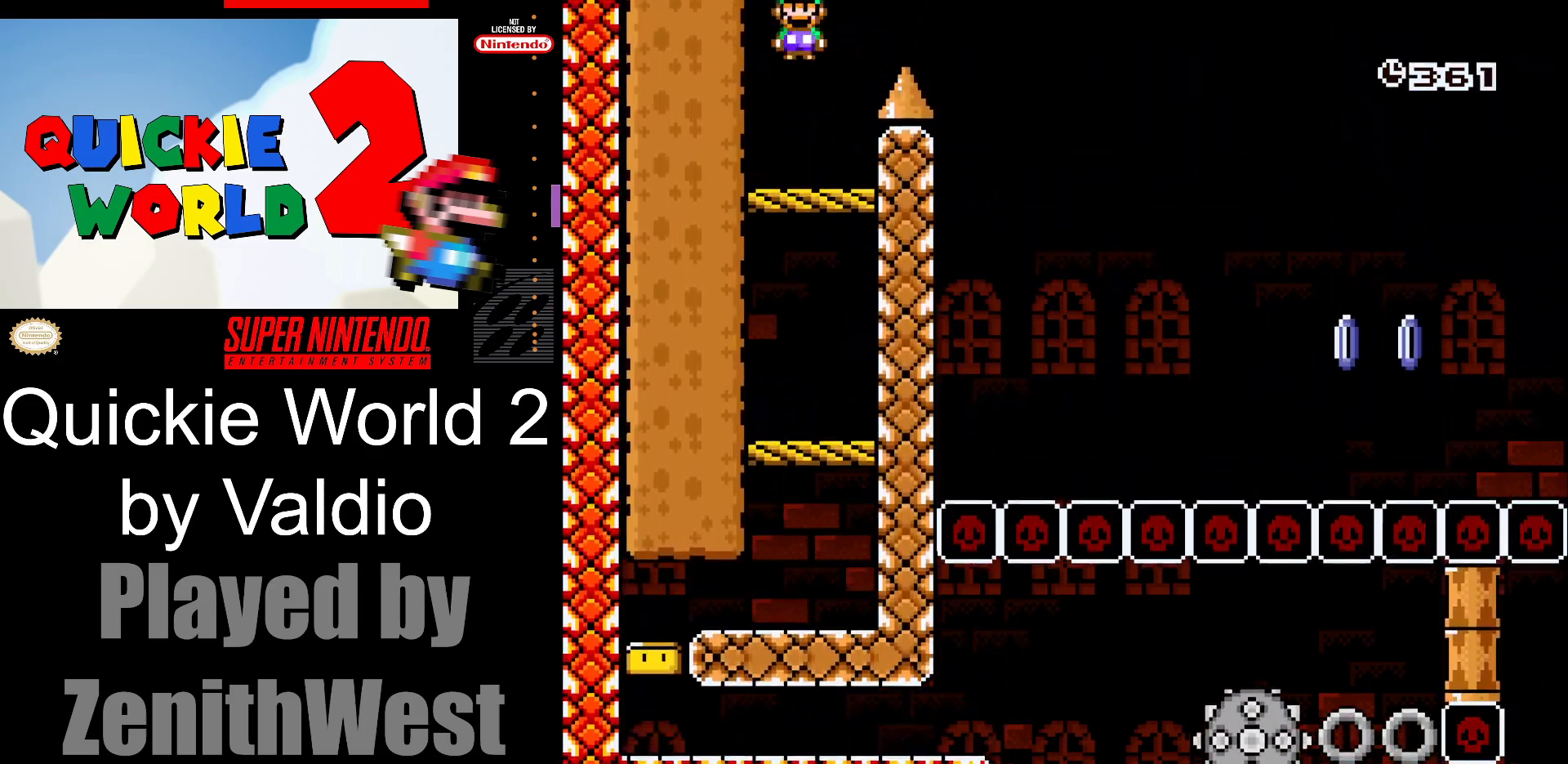
{"buttons": ["A", "X", "DPAD_RIGHT"], "events": []}
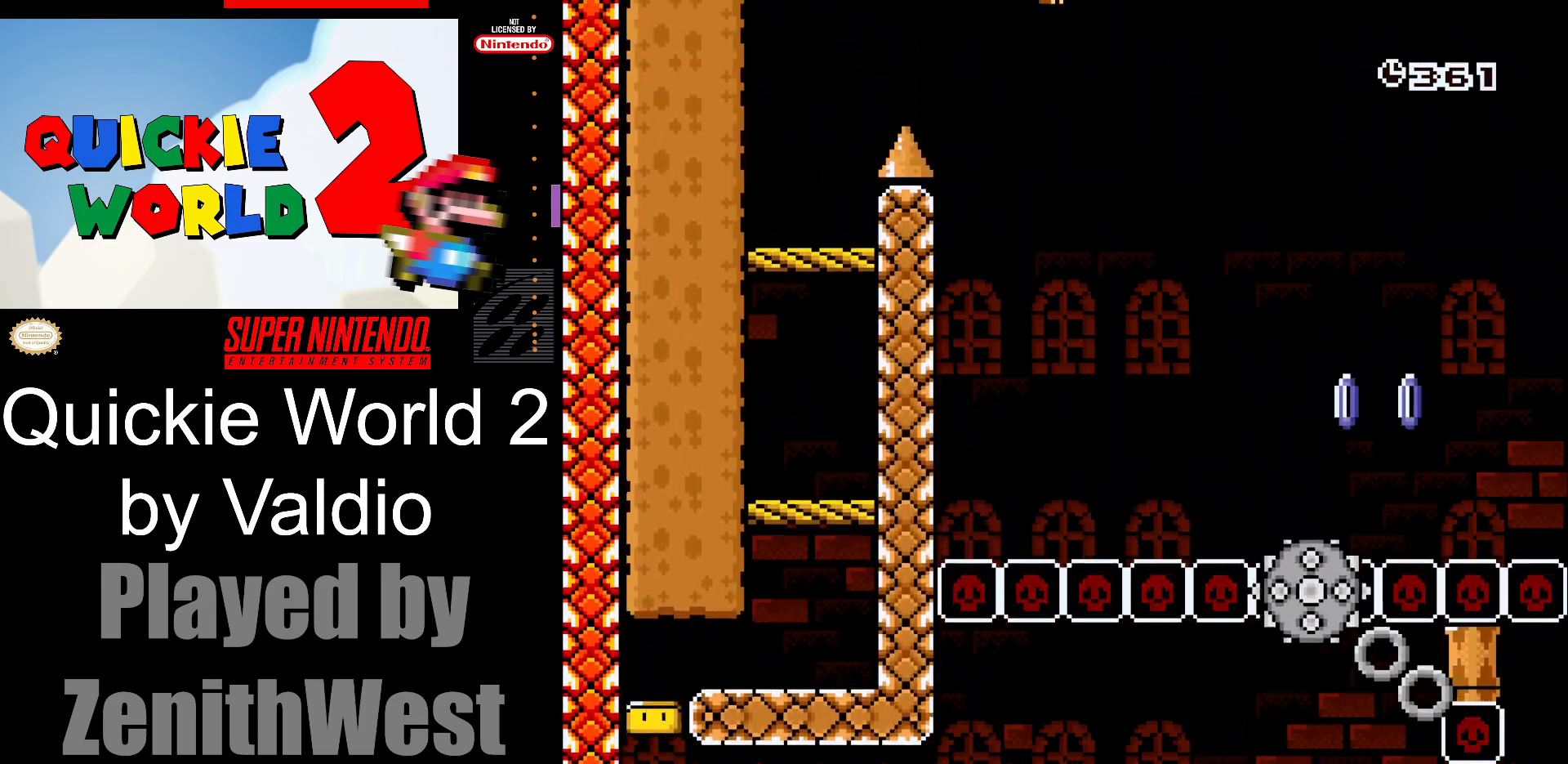
{"buttons": ["A", "X", "DPAD_RIGHT"], "events": []}
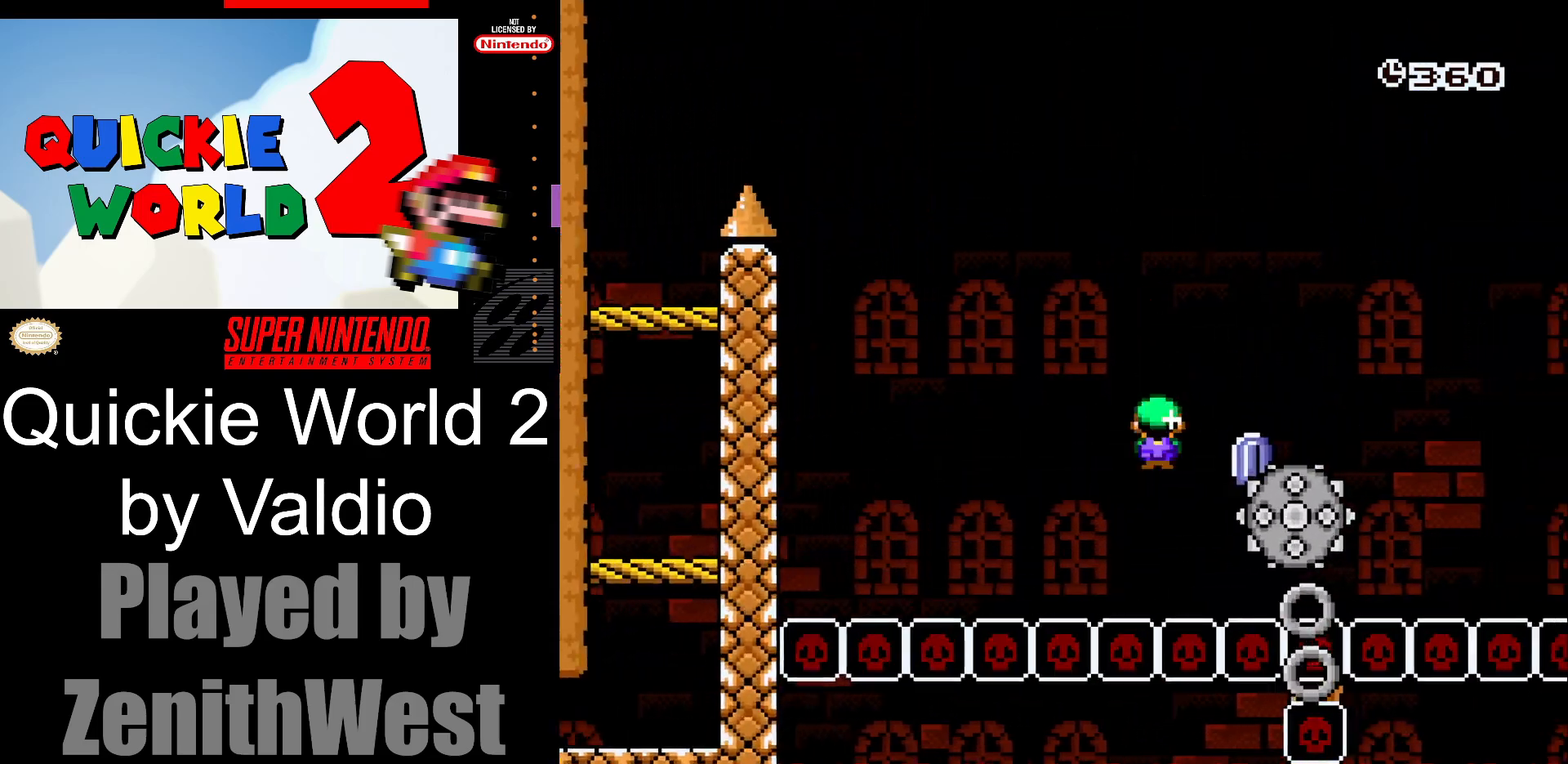
{"buttons": ["X"], "events": [[433, "DPAD_RIGHT", "up"], [467, "A", "up"]]}
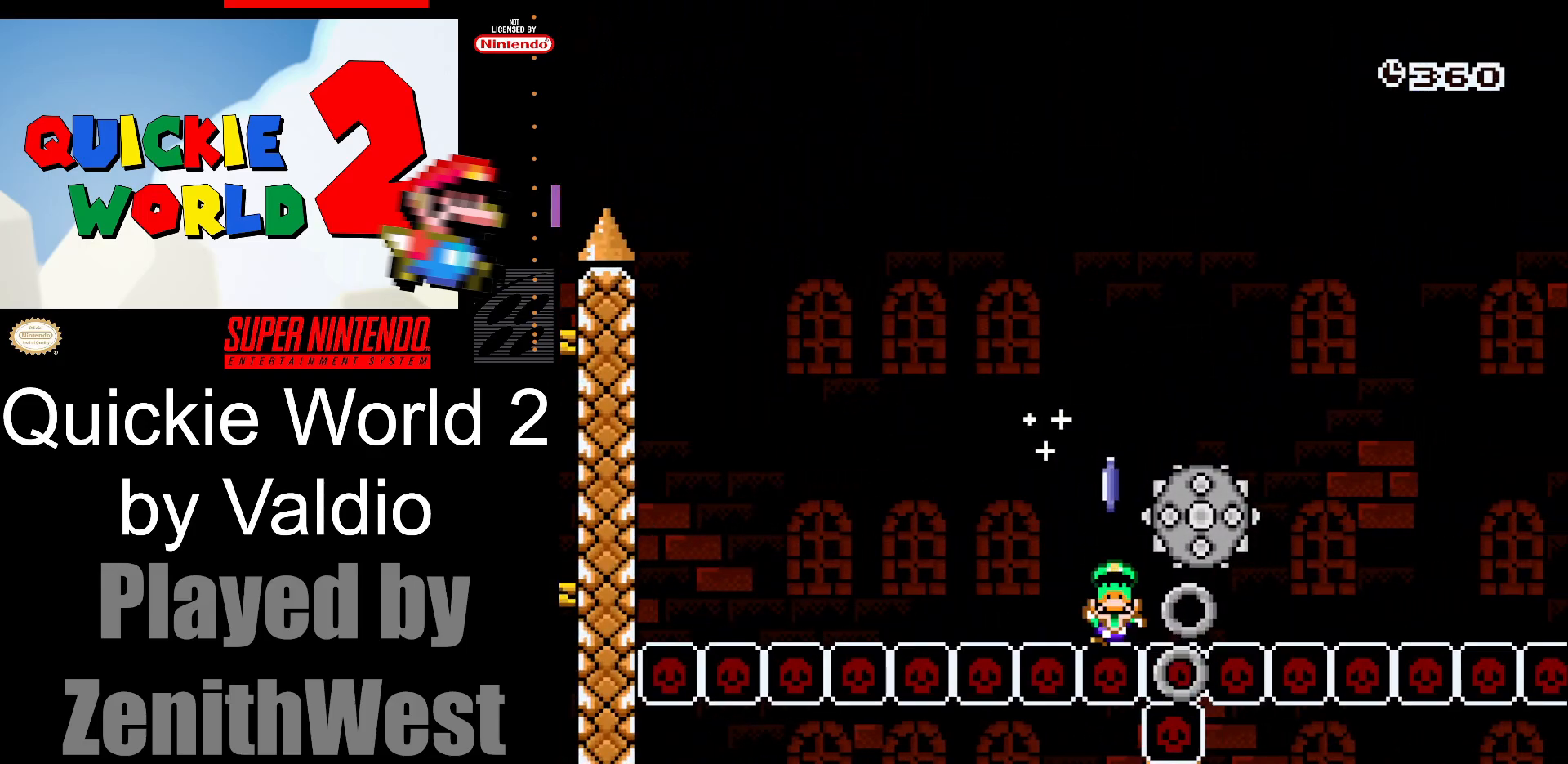
{"buttons": [], "events": [[17, "X", "up"]]}
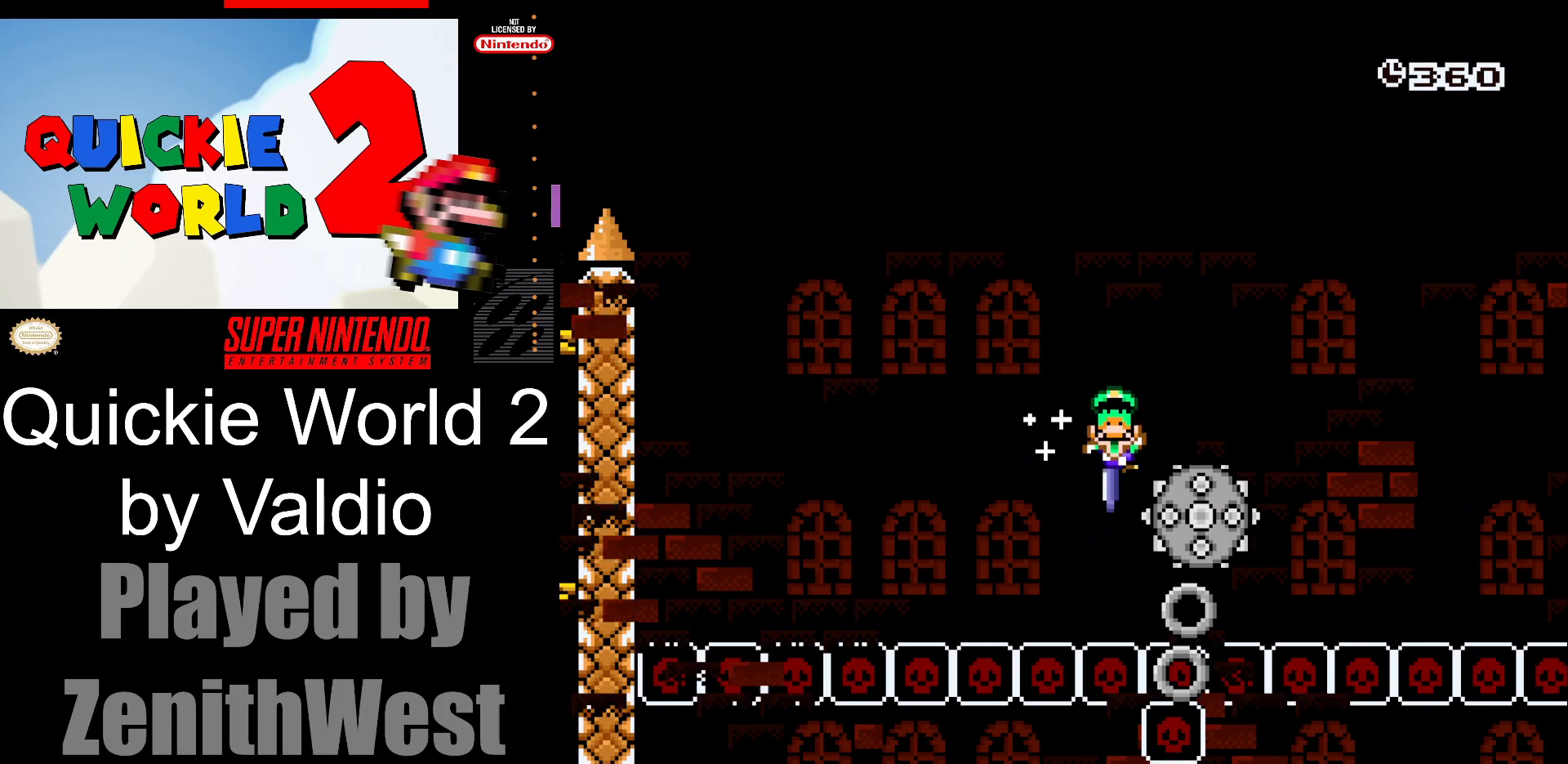
{"buttons": [], "events": []}
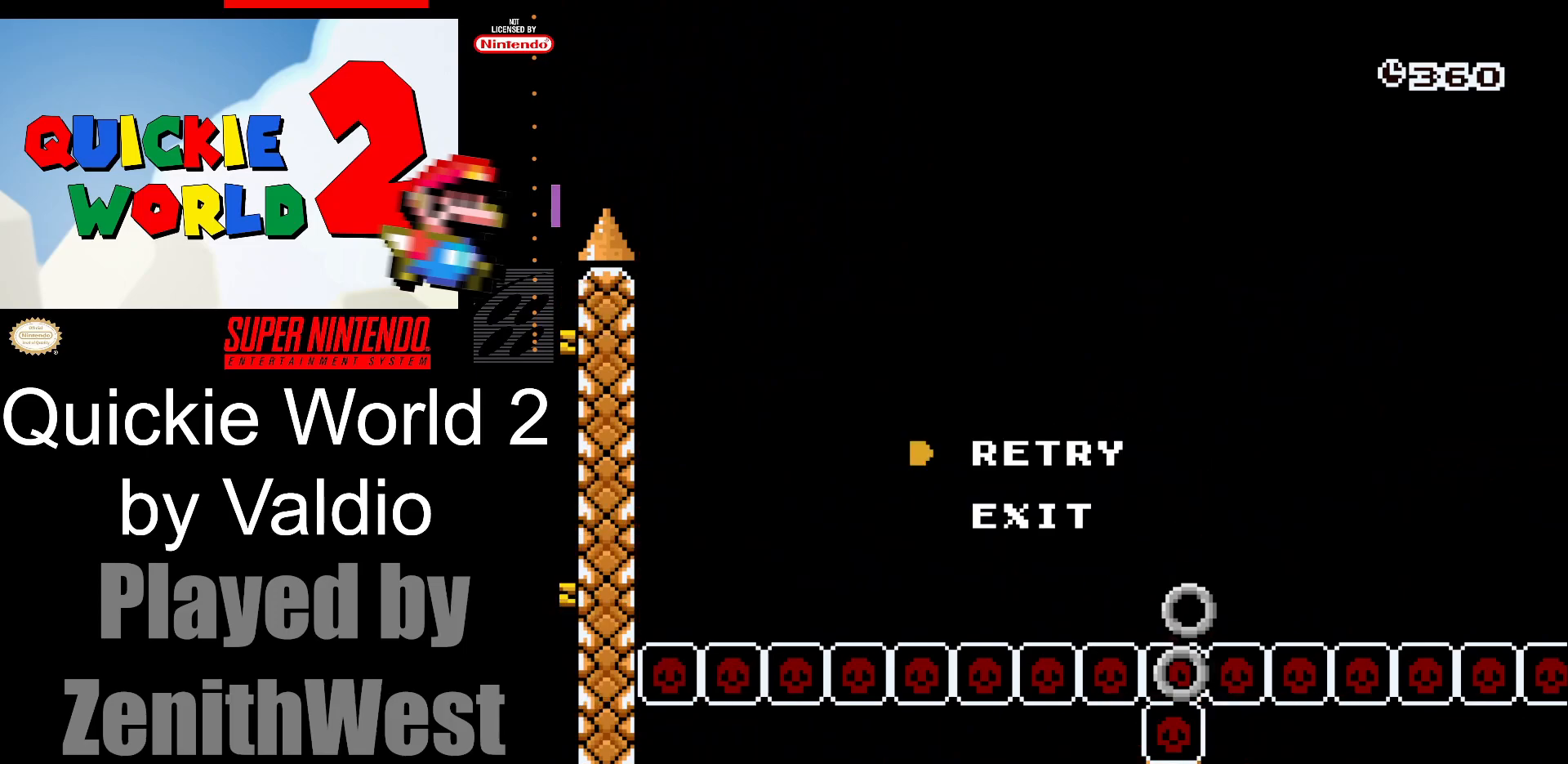
{"buttons": [], "events": []}
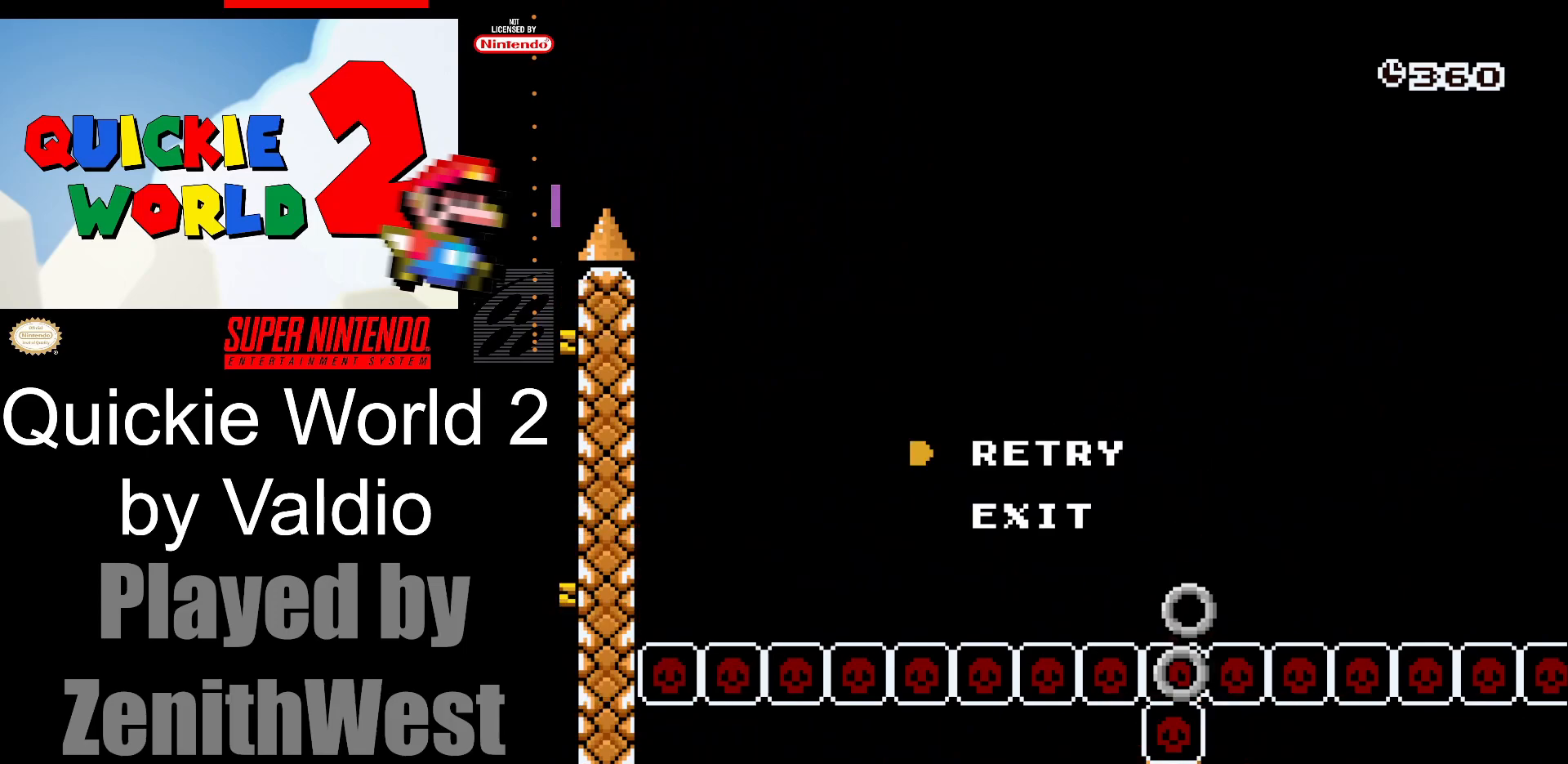
{"buttons": [], "events": []}
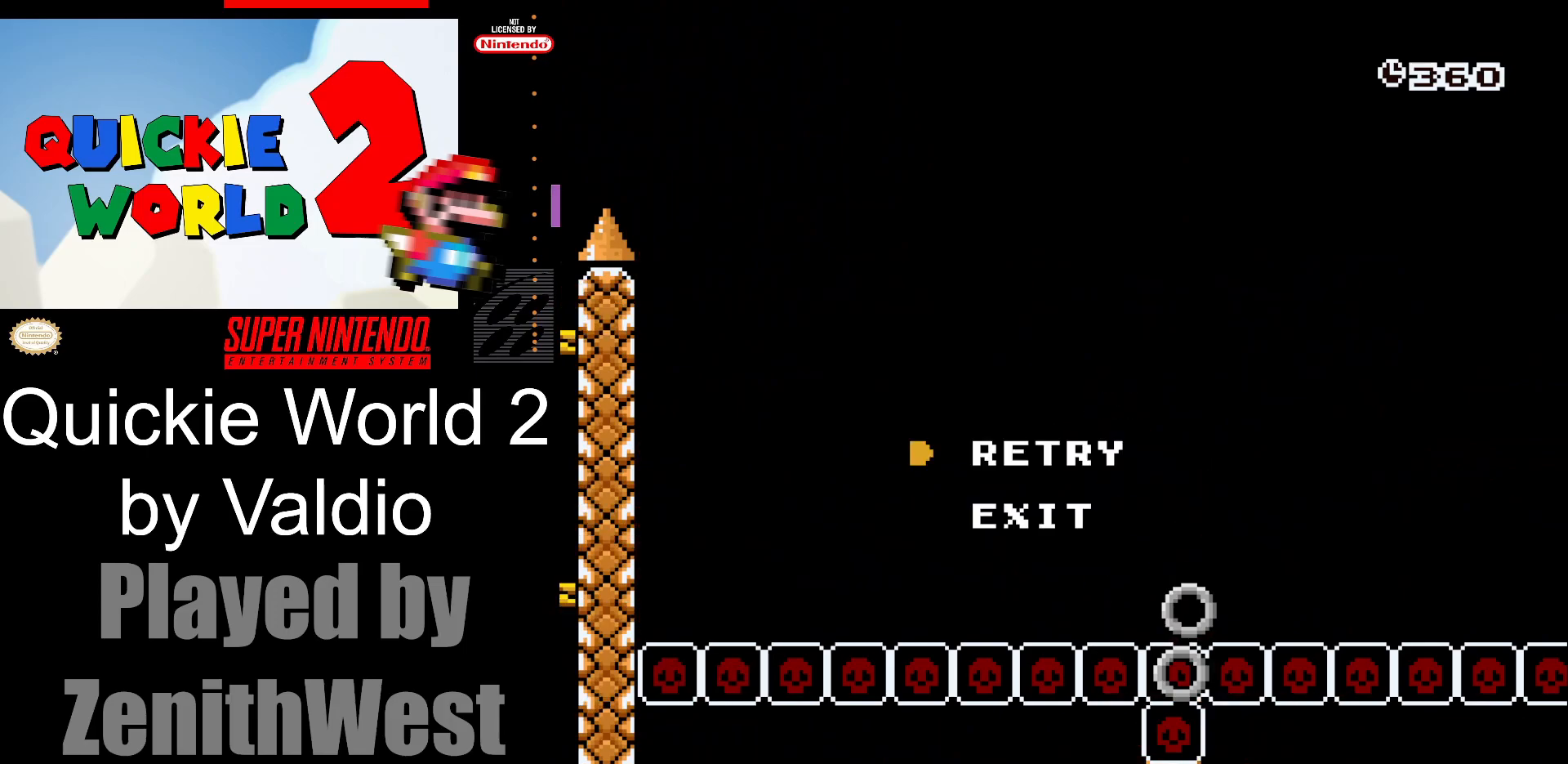
{"buttons": [], "events": []}
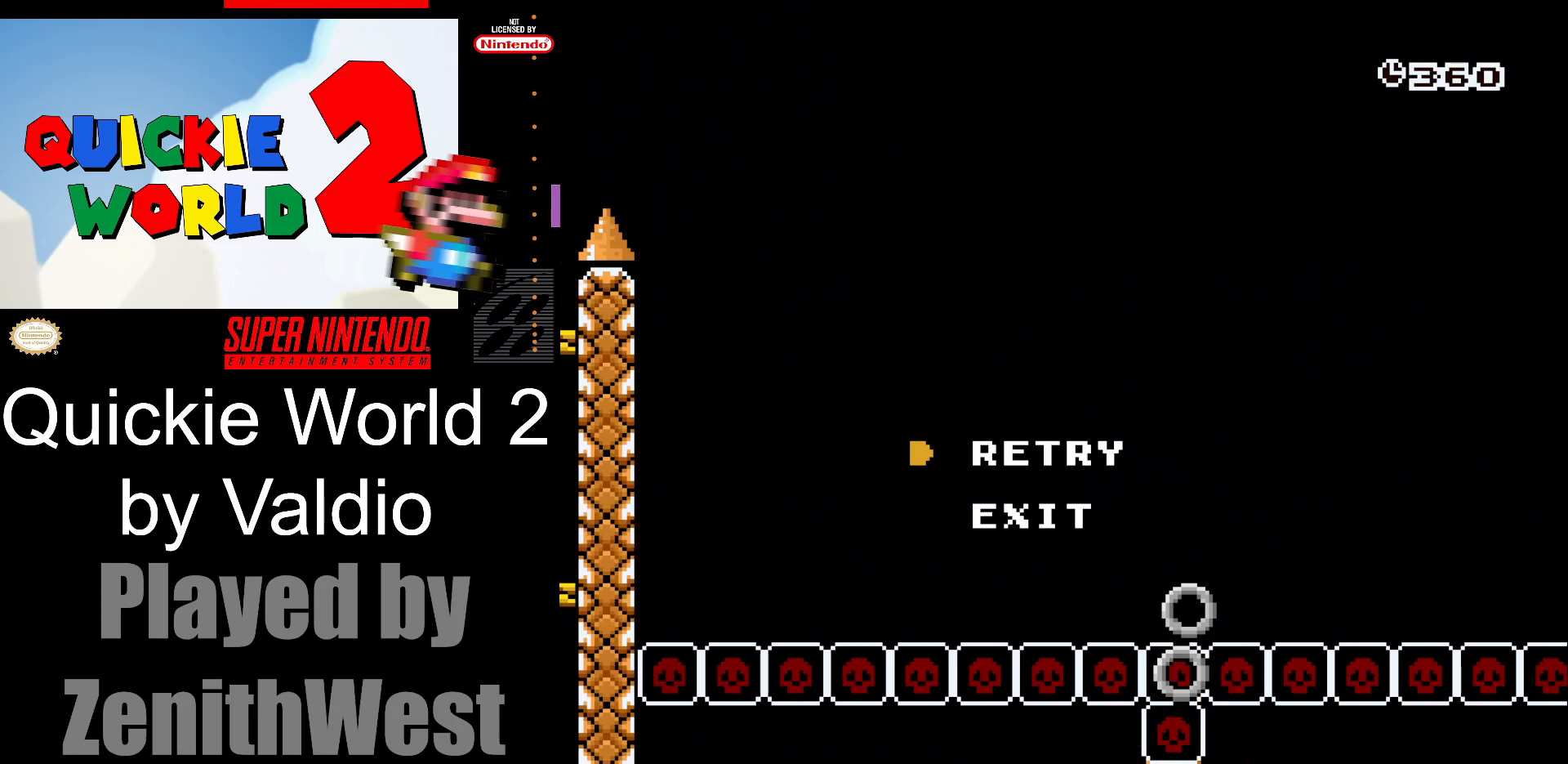
{"buttons": [], "events": [[100, "A", "down"], [283, "A", "up"]]}
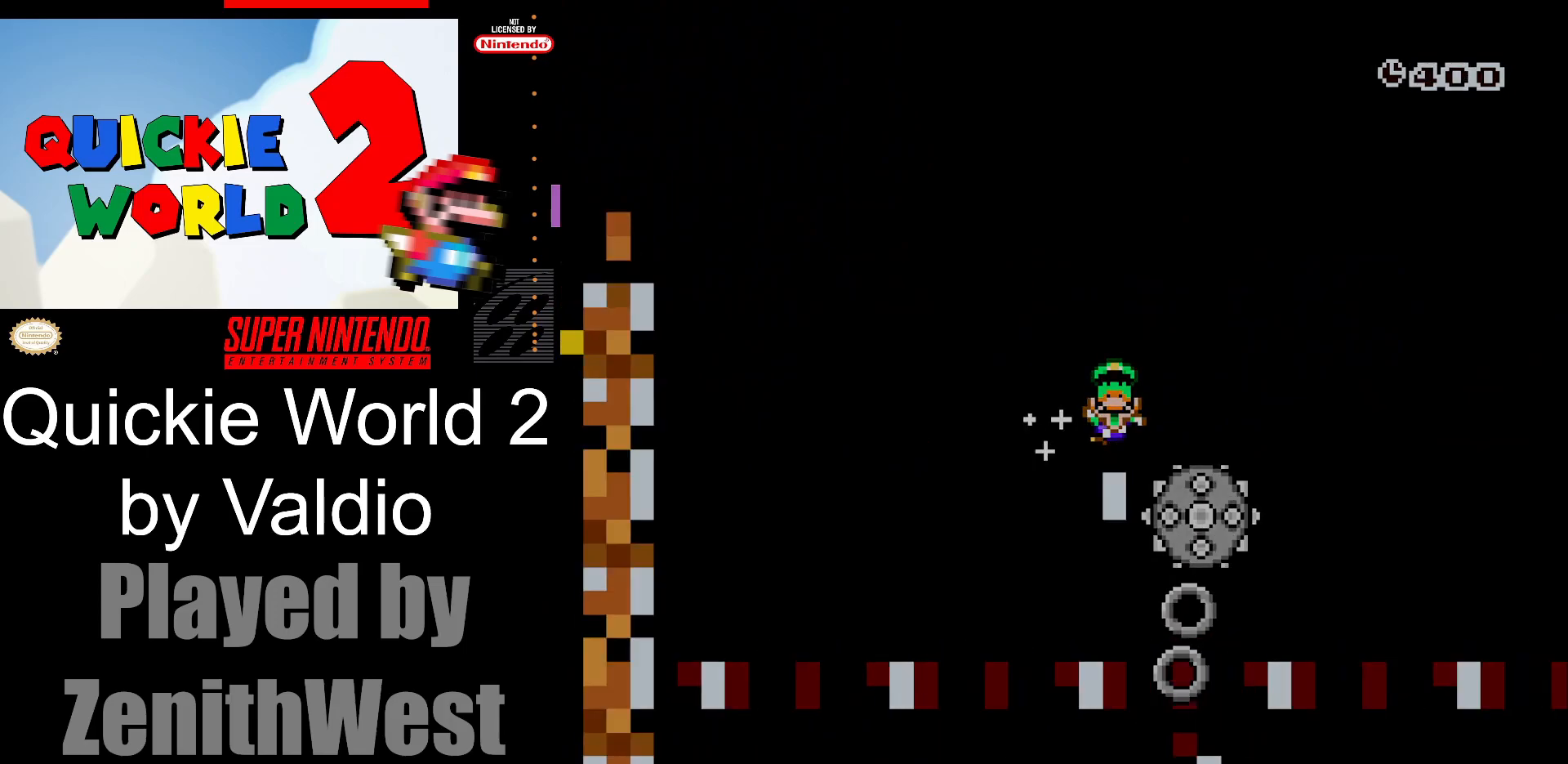
{"buttons": [], "events": []}
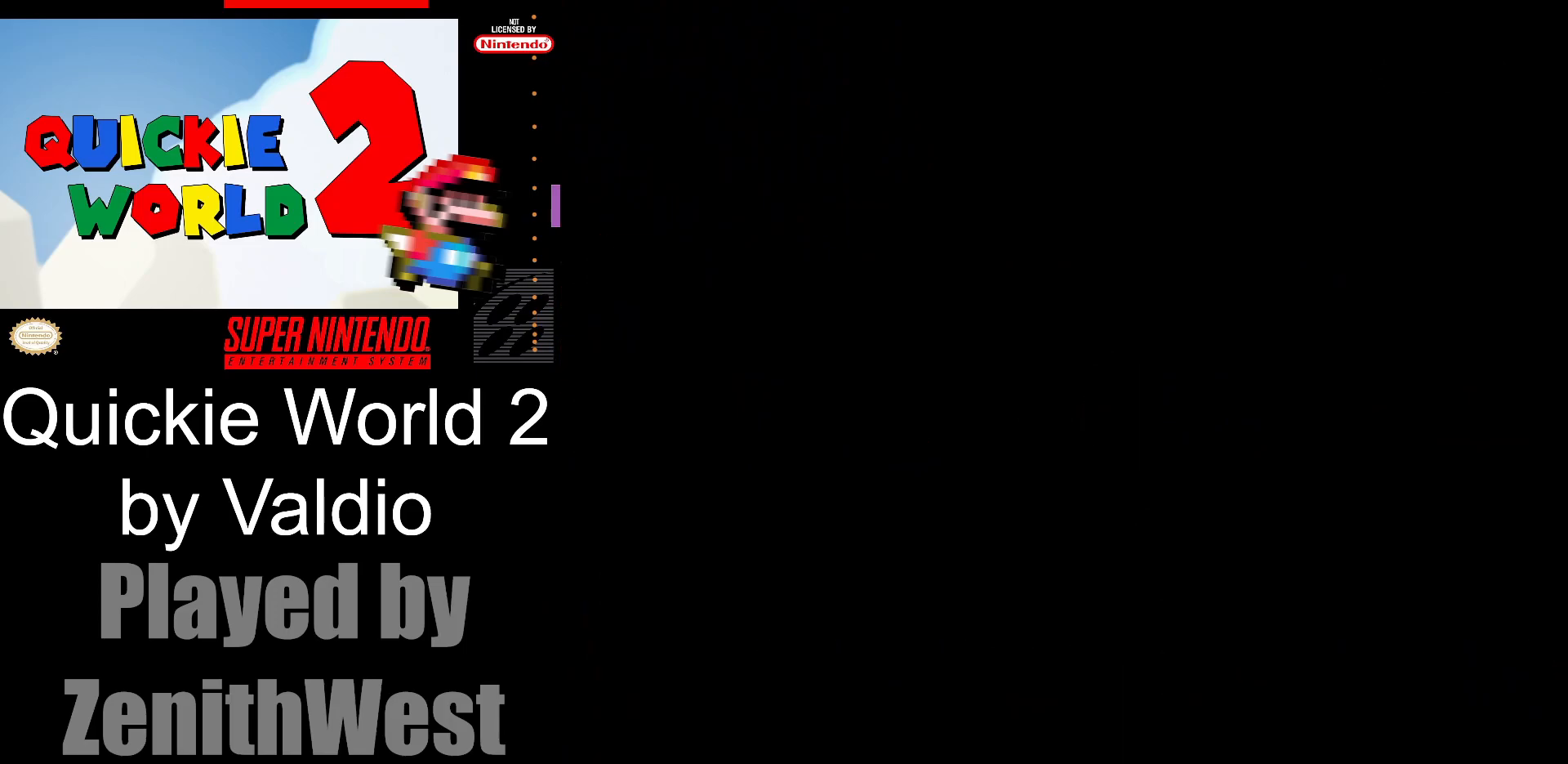
{"buttons": [], "events": []}
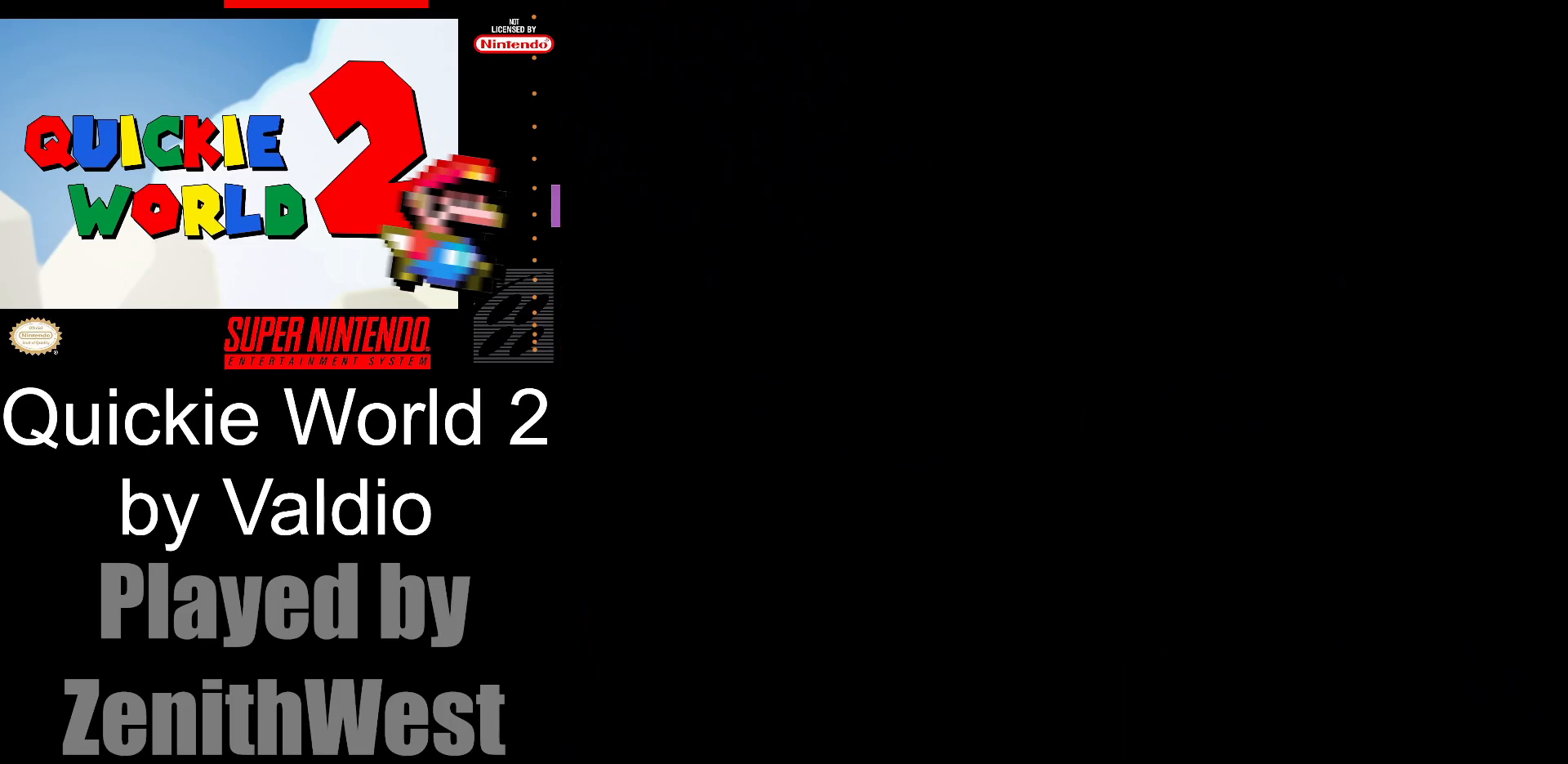
{"buttons": [], "events": []}